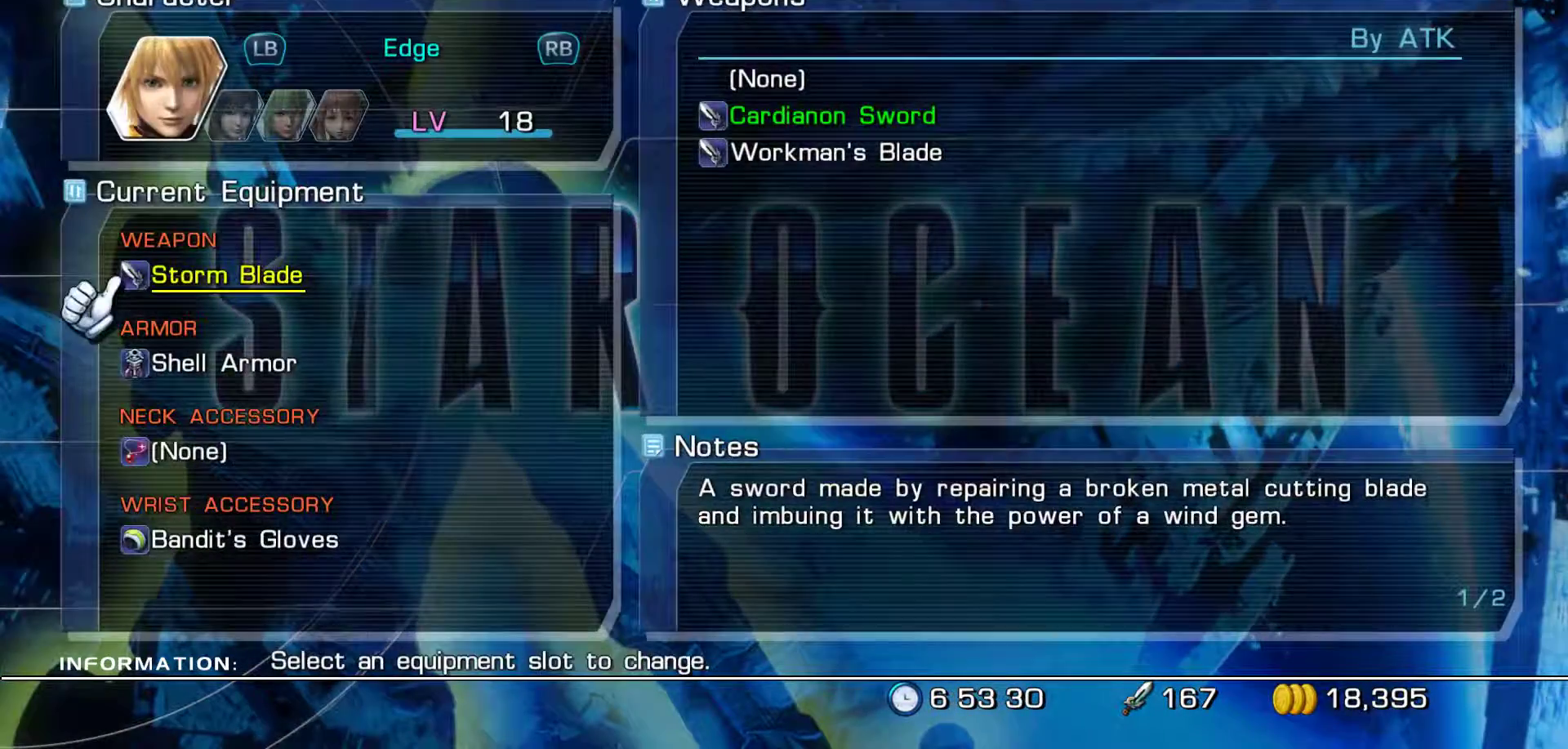
Gameplay with a controller (Xbox layout); each line is a JSON object with the inputs held at the frame after it. "events" lists button and stick changes between this image and that frame as [ms after this image, input, new state], when the widget could be followed in between.
{"buttons": [], "left_stick": "center", "right_stick": "center", "events": [[267, "A", "down"], [483, "A", "up"]]}
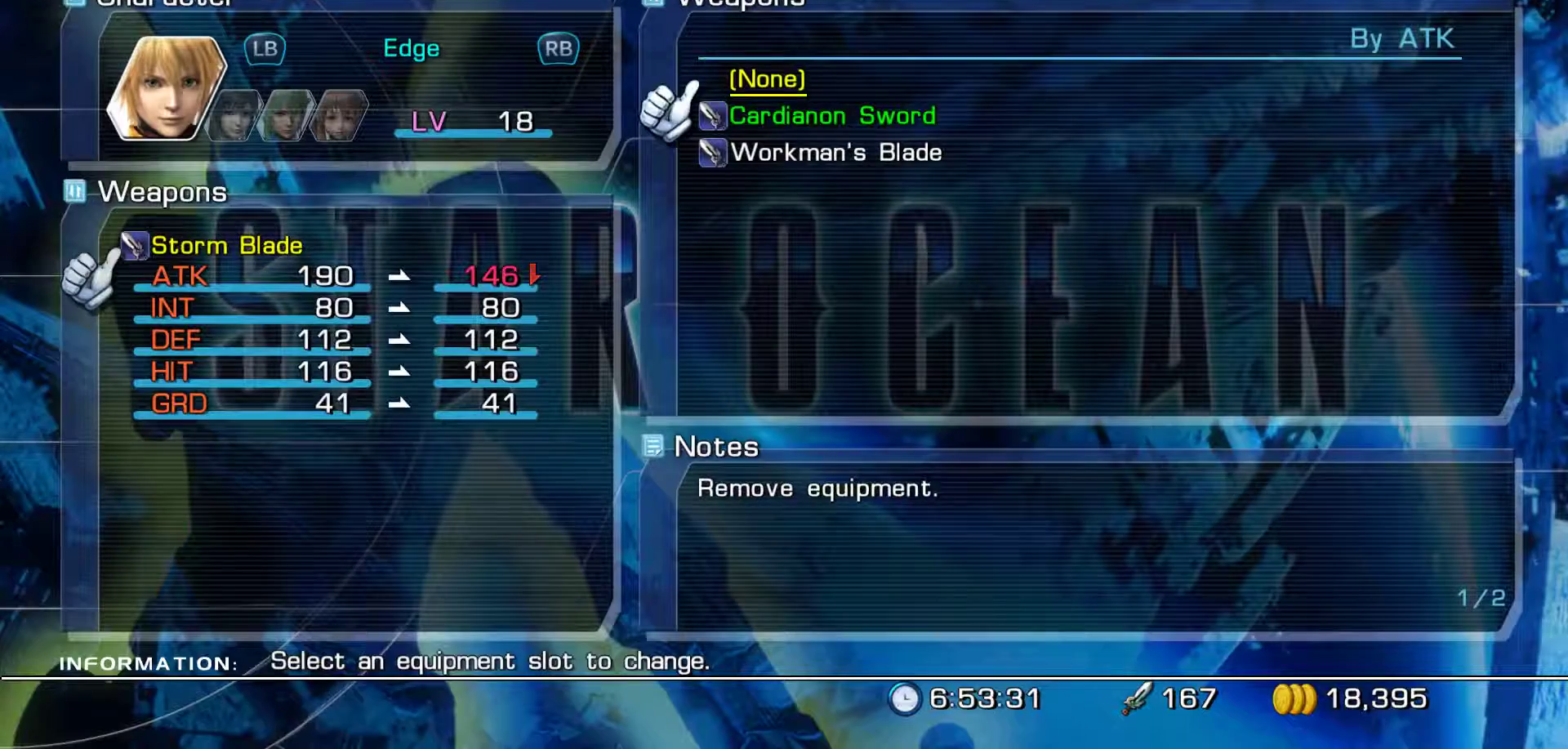
{"buttons": ["DPAD_DOWN"], "left_stick": "center", "right_stick": "center", "events": [[433, "DPAD_DOWN", "down"]]}
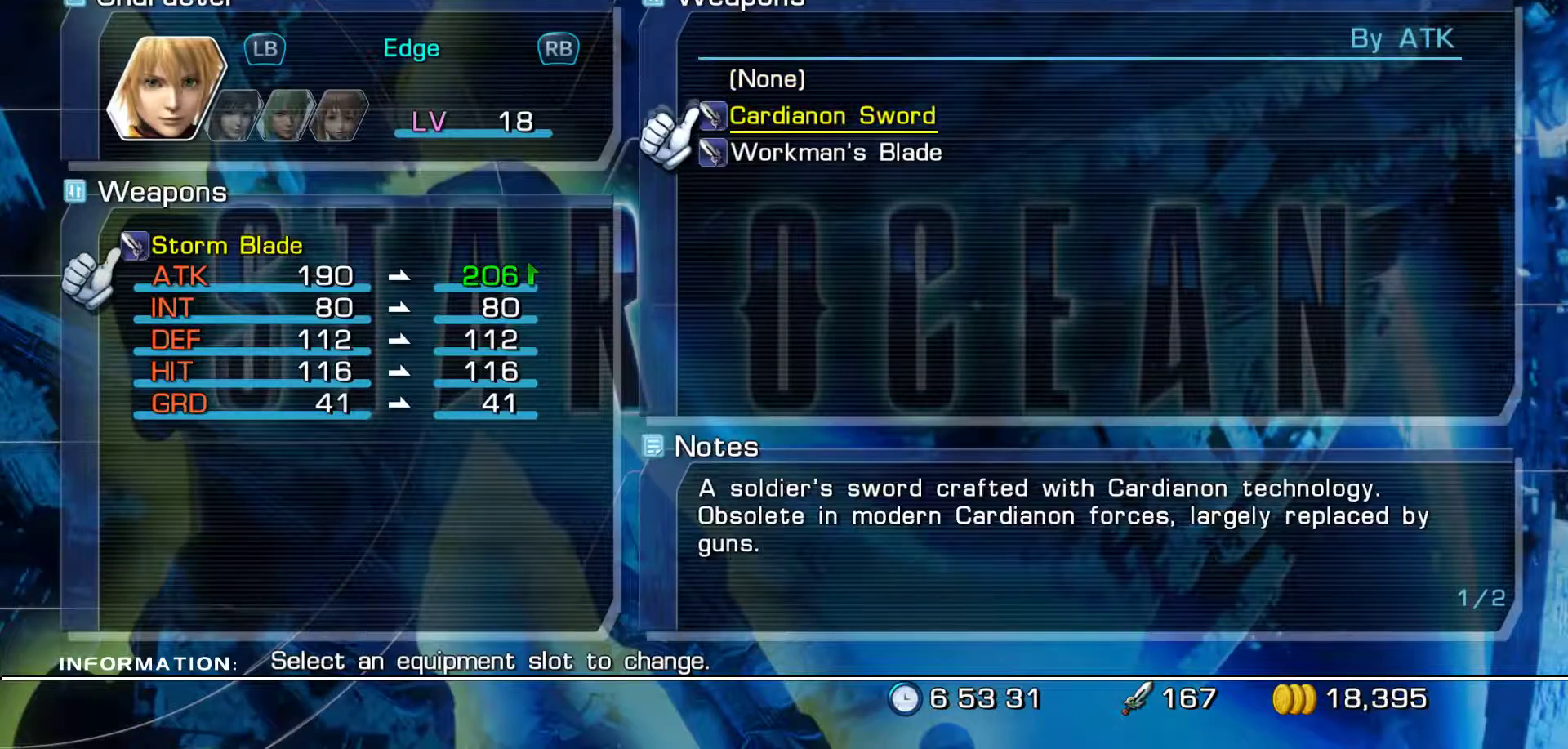
{"buttons": [], "left_stick": "center", "right_stick": "center", "events": [[83, "DPAD_DOWN", "up"]]}
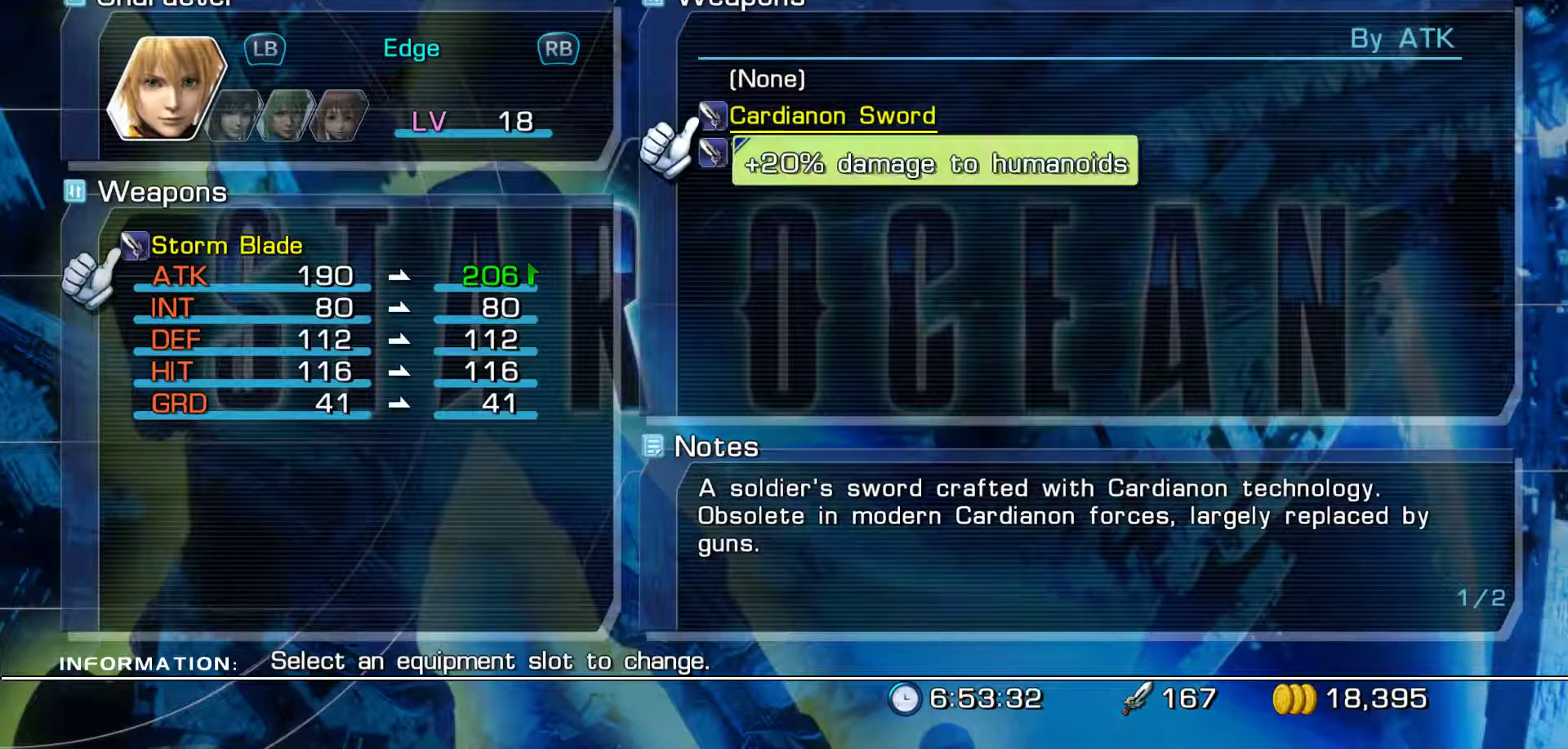
{"buttons": [], "left_stick": "center", "right_stick": "center", "events": []}
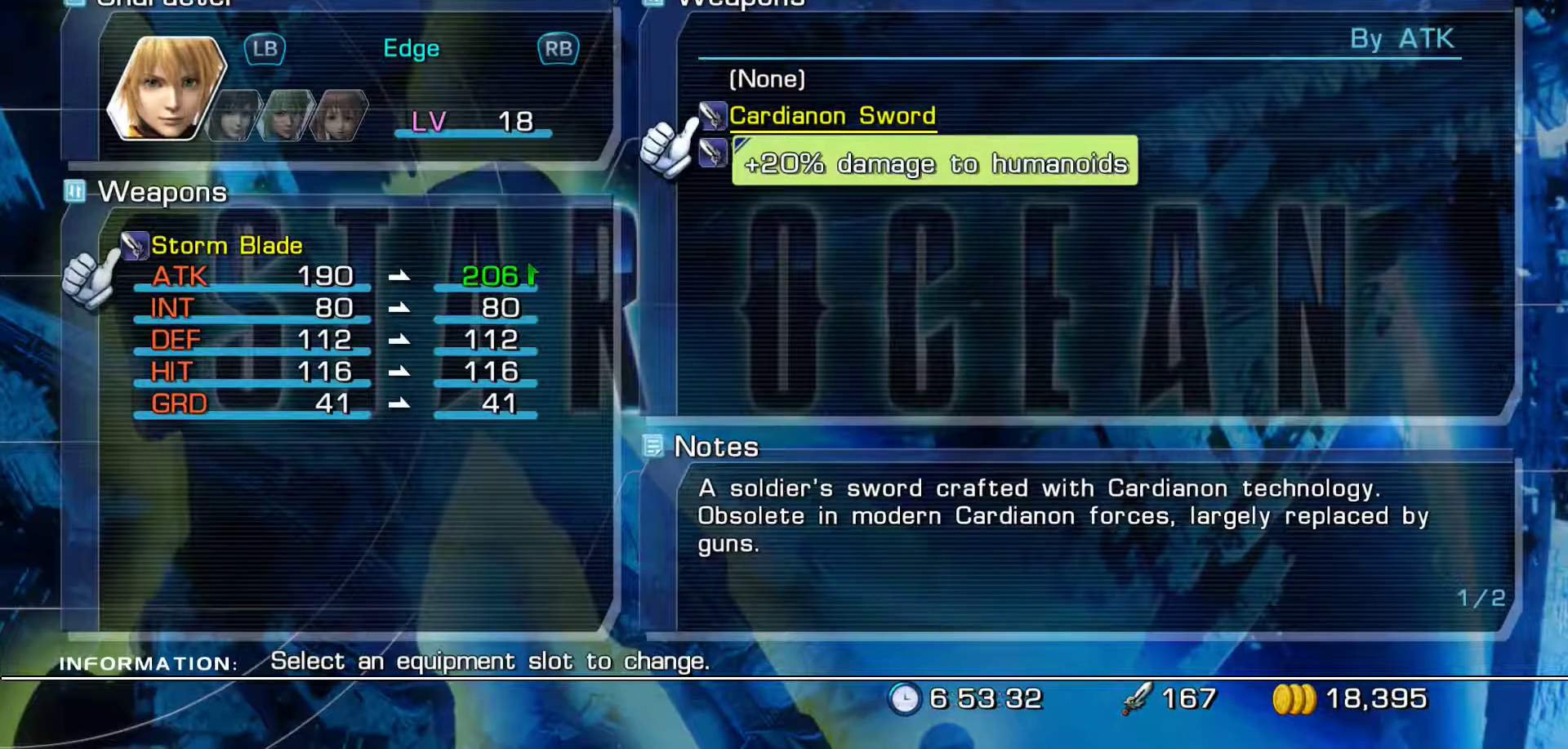
{"buttons": ["A"], "left_stick": "center", "right_stick": "center", "events": [[433, "A", "down"]]}
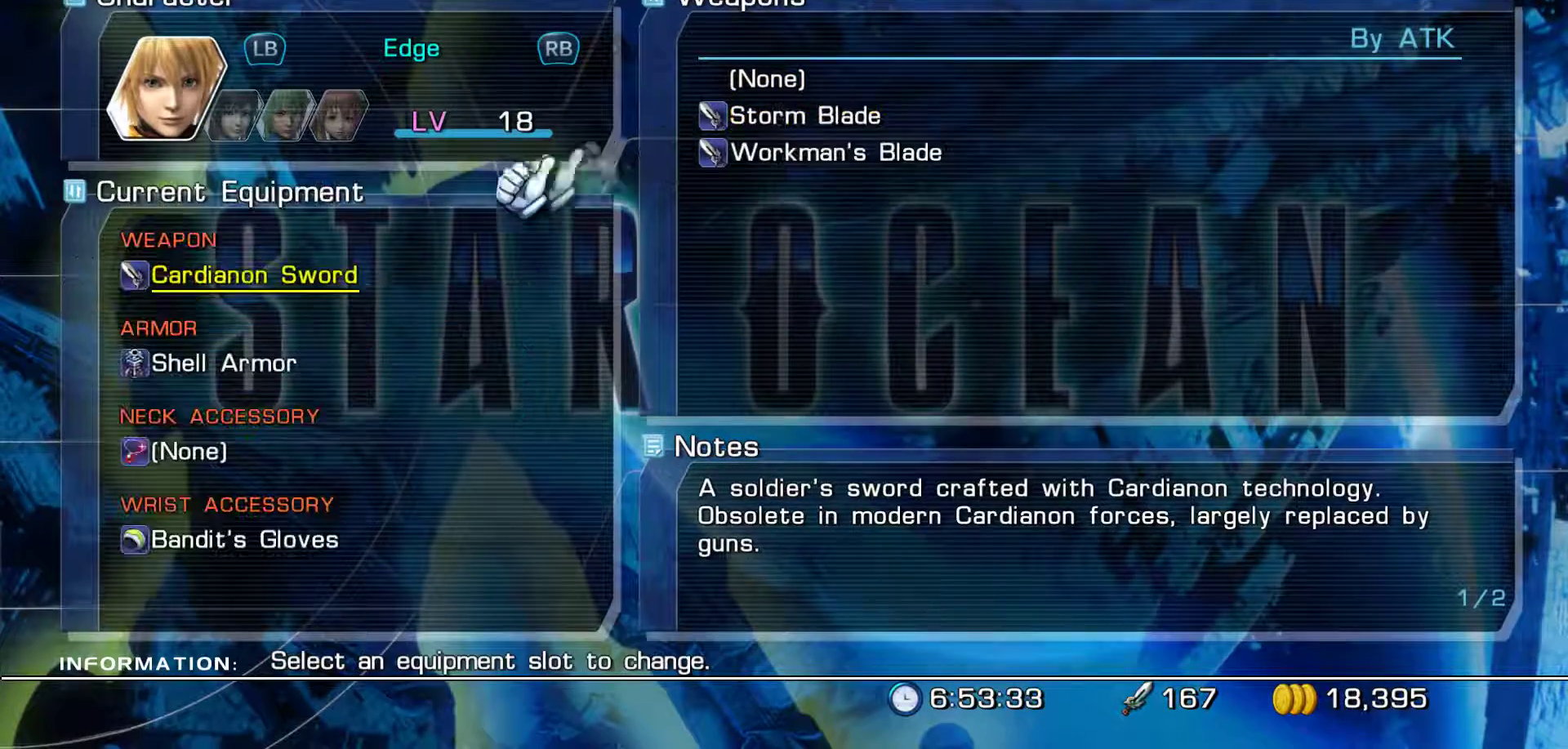
{"buttons": [], "left_stick": "center", "right_stick": "center", "events": [[117, "A", "up"]]}
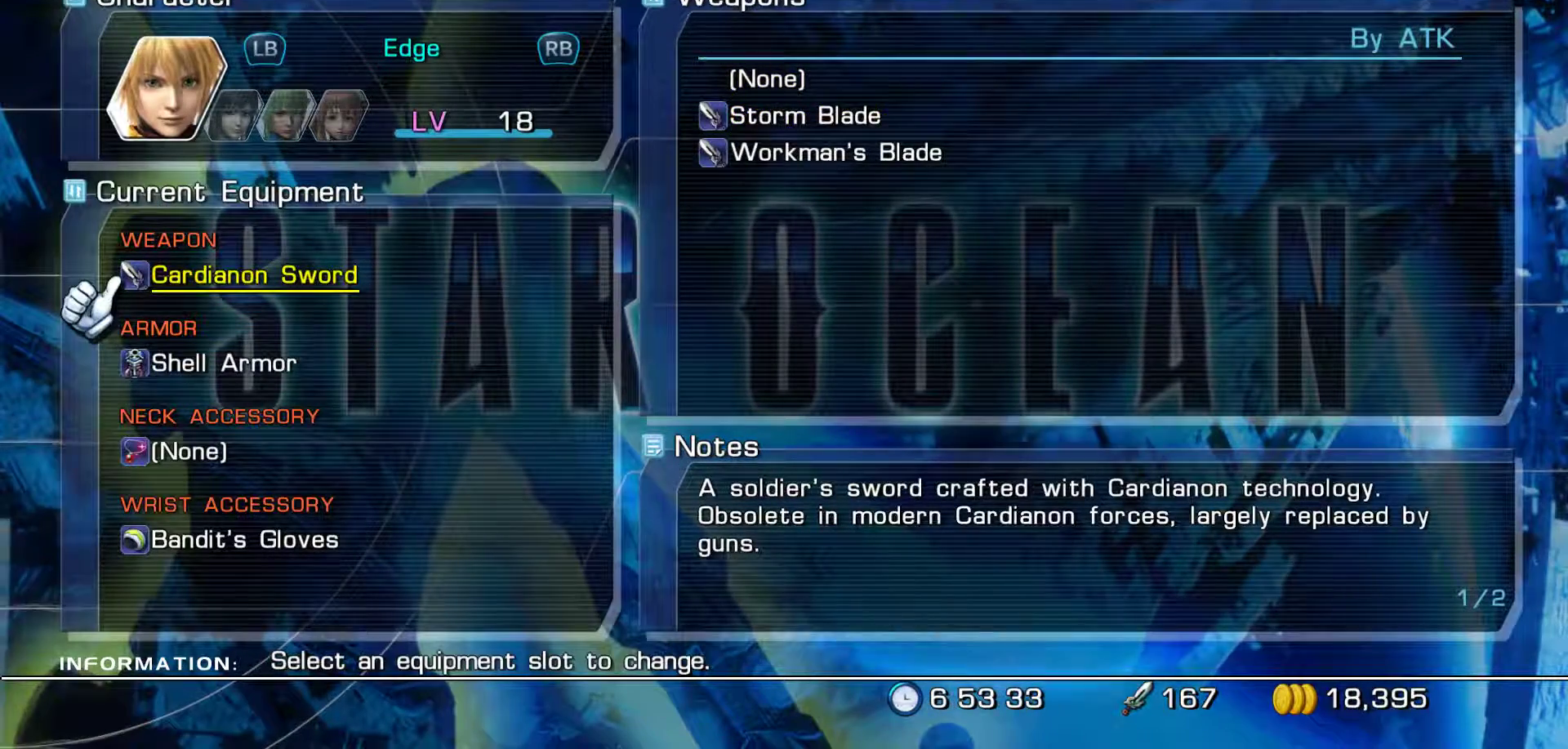
{"buttons": [], "left_stick": "center", "right_stick": "center", "events": []}
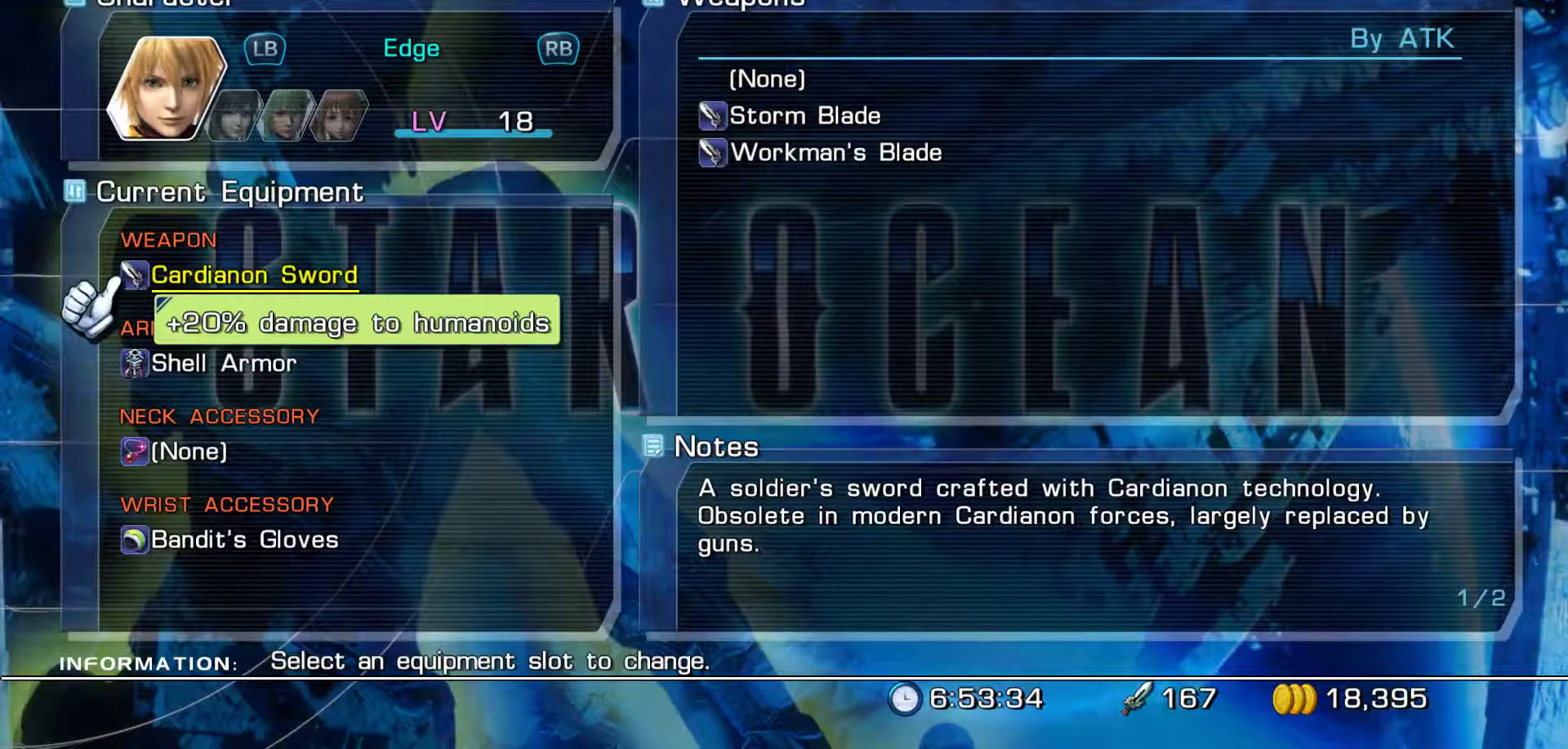
{"buttons": [], "left_stick": "center", "right_stick": "center", "events": []}
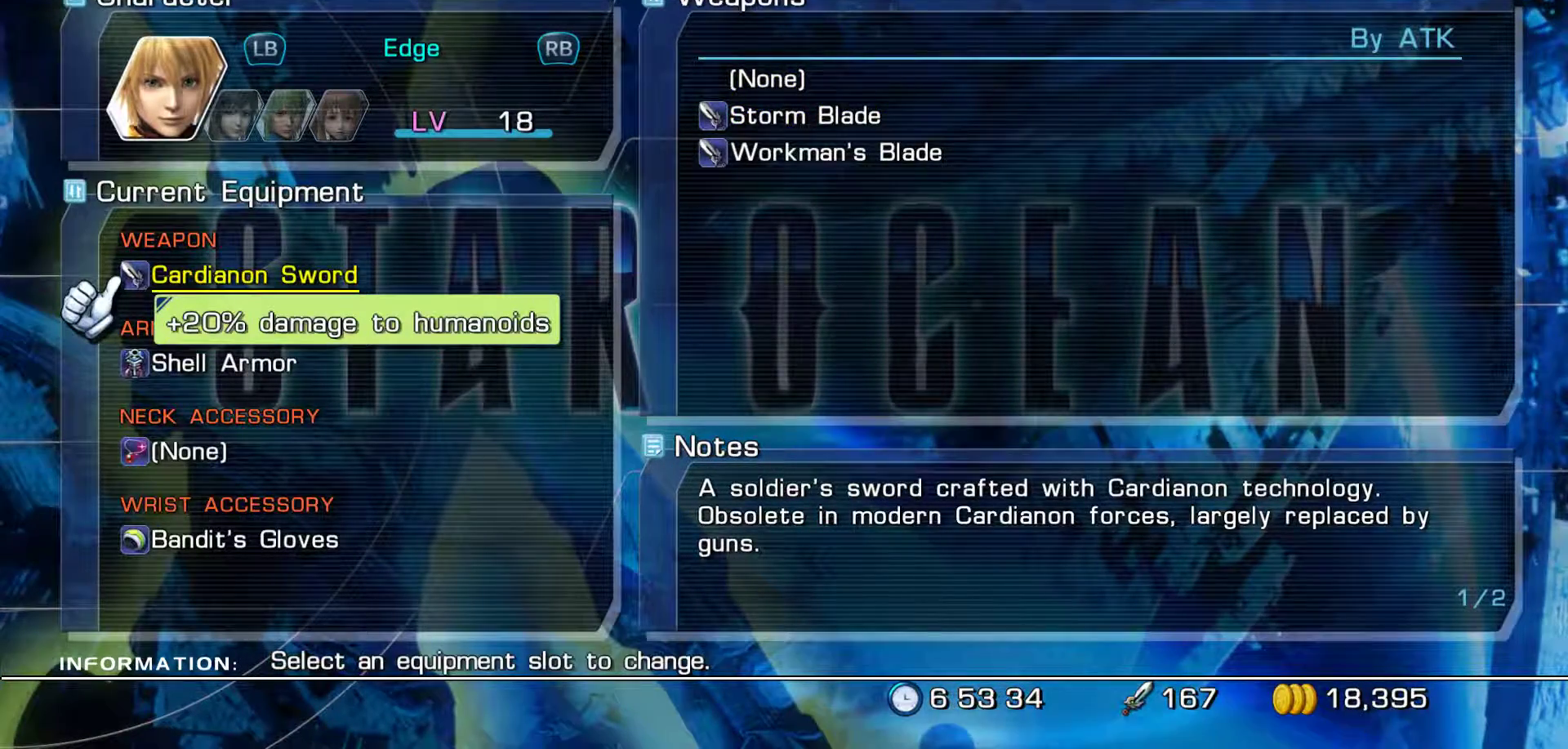
{"buttons": ["A"], "left_stick": "center", "right_stick": "center", "events": [[483, "A", "down"]]}
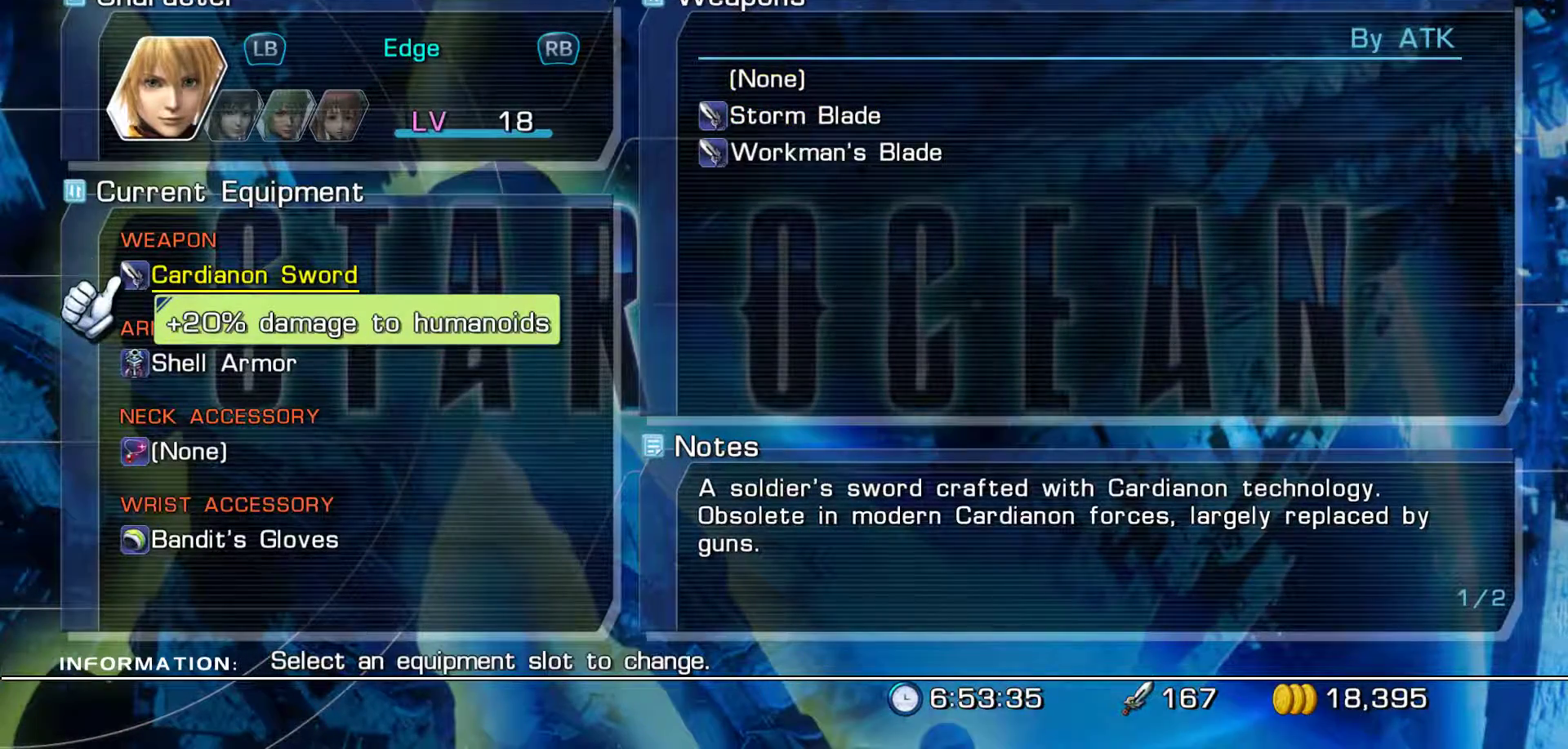
{"buttons": [], "left_stick": "center", "right_stick": "center", "events": [[167, "A", "up"]]}
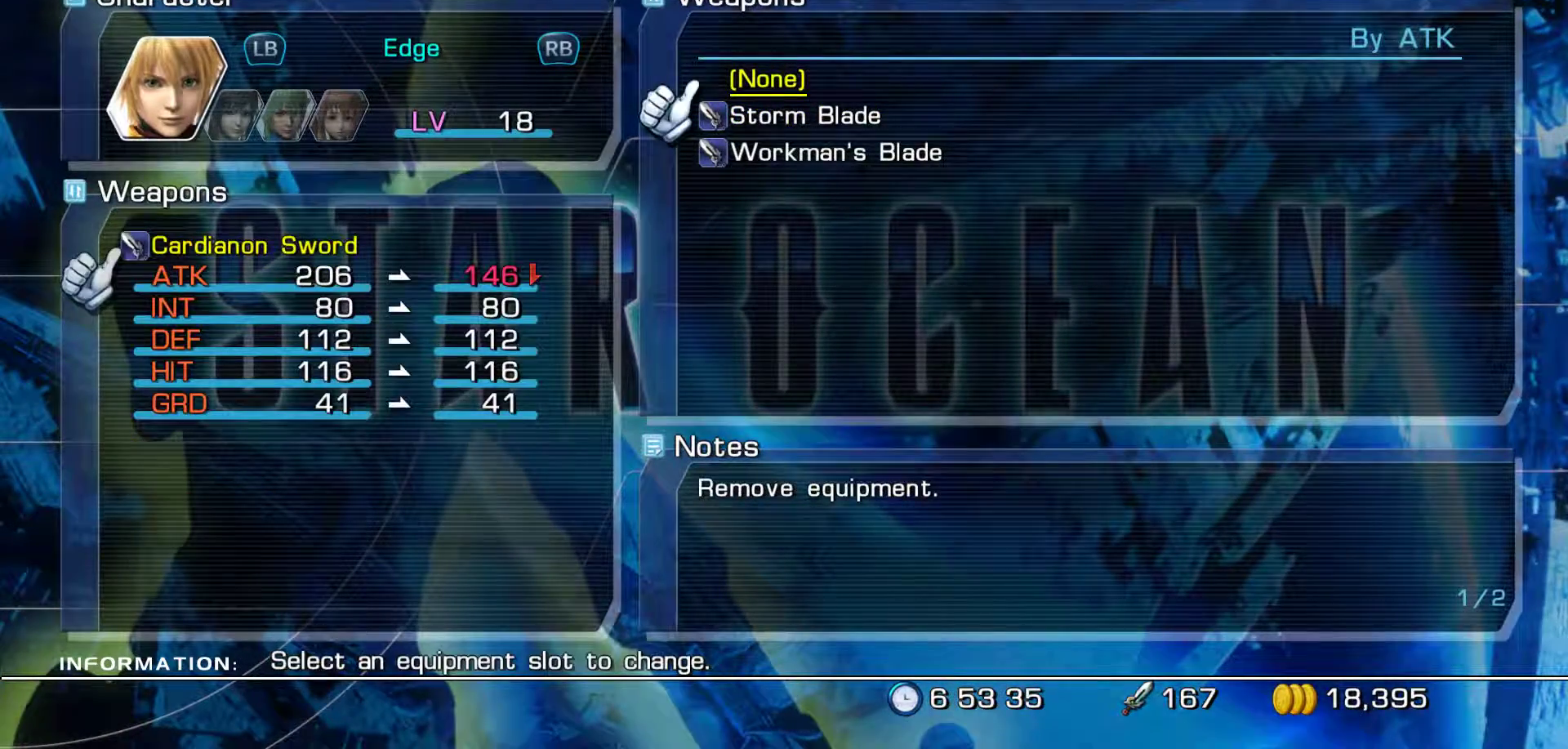
{"buttons": [], "left_stick": "center", "right_stick": "center", "events": [[33, "DPAD_DOWN", "down"], [217, "DPAD_DOWN", "up"]]}
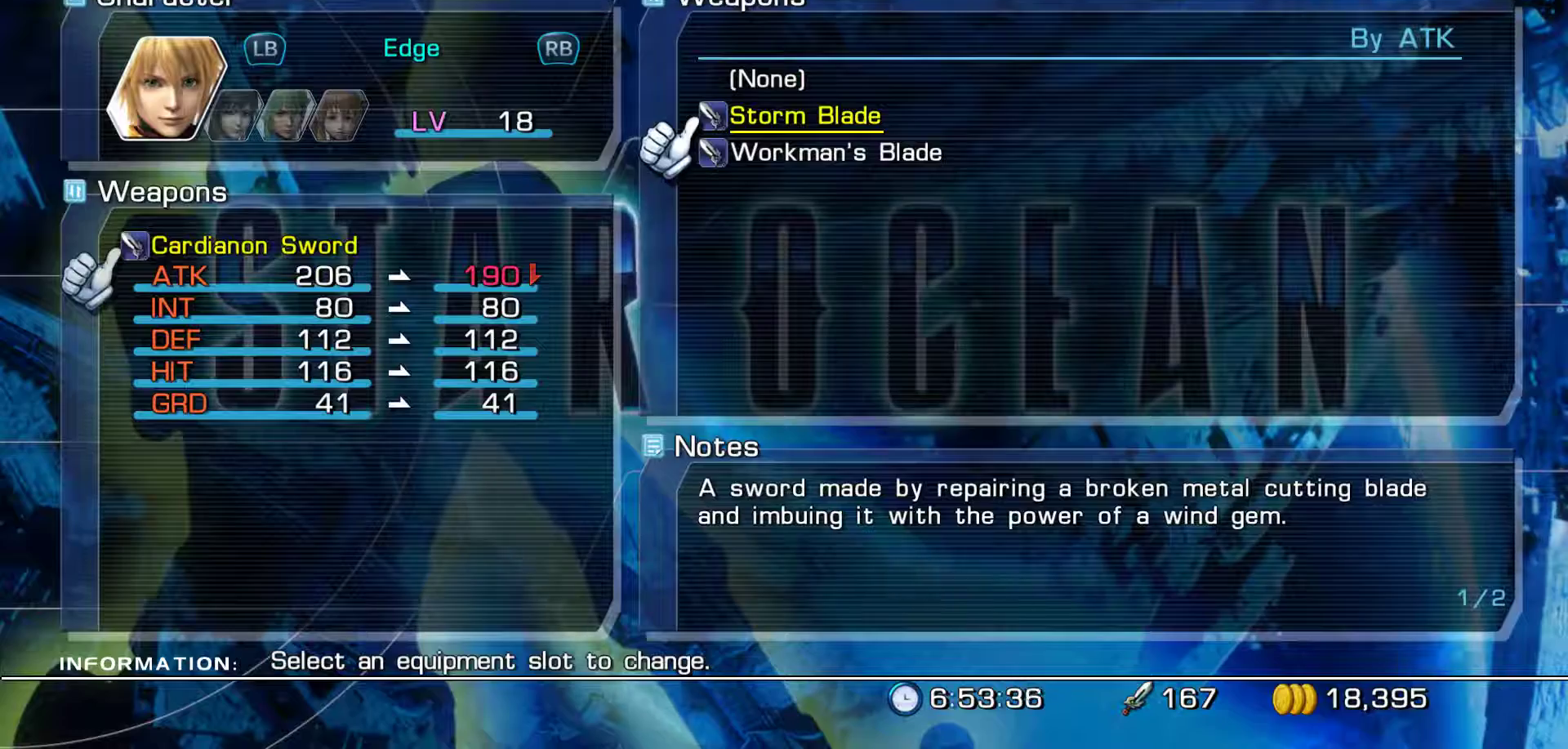
{"buttons": [], "left_stick": "center", "right_stick": "center", "events": []}
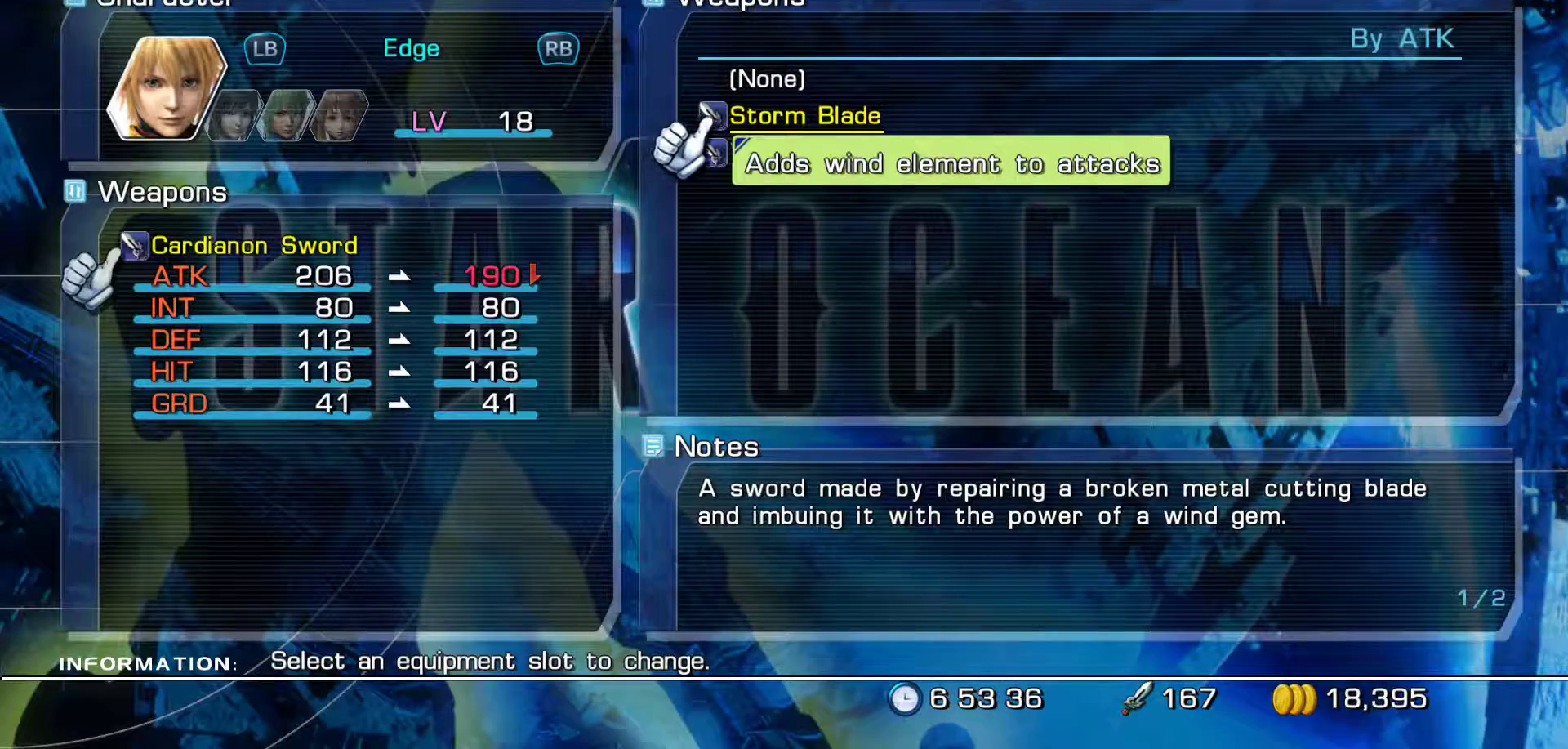
{"buttons": [], "left_stick": "center", "right_stick": "center", "events": []}
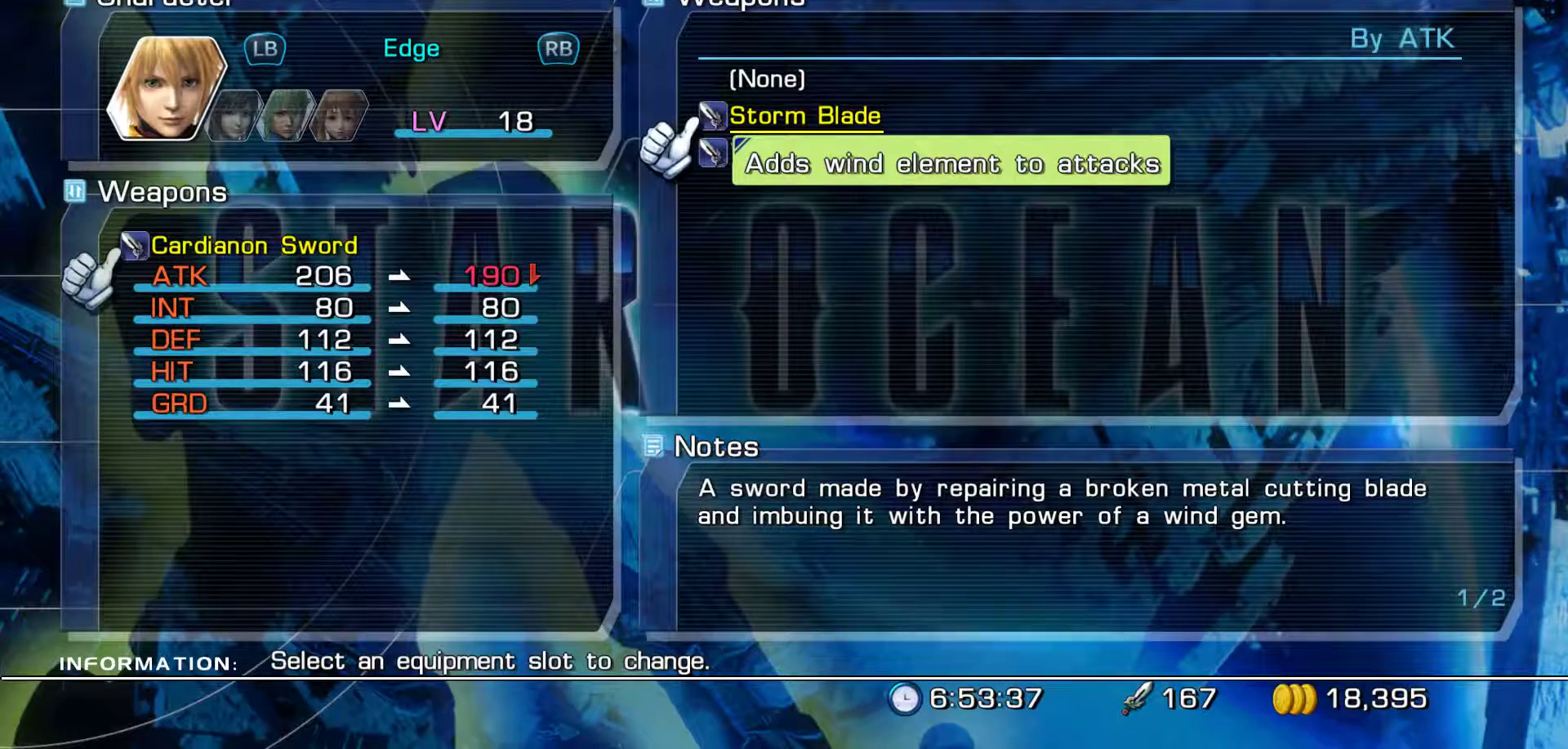
{"buttons": [], "left_stick": "center", "right_stick": "center", "events": [[100, "DPAD_DOWN", "down"], [267, "DPAD_DOWN", "up"]]}
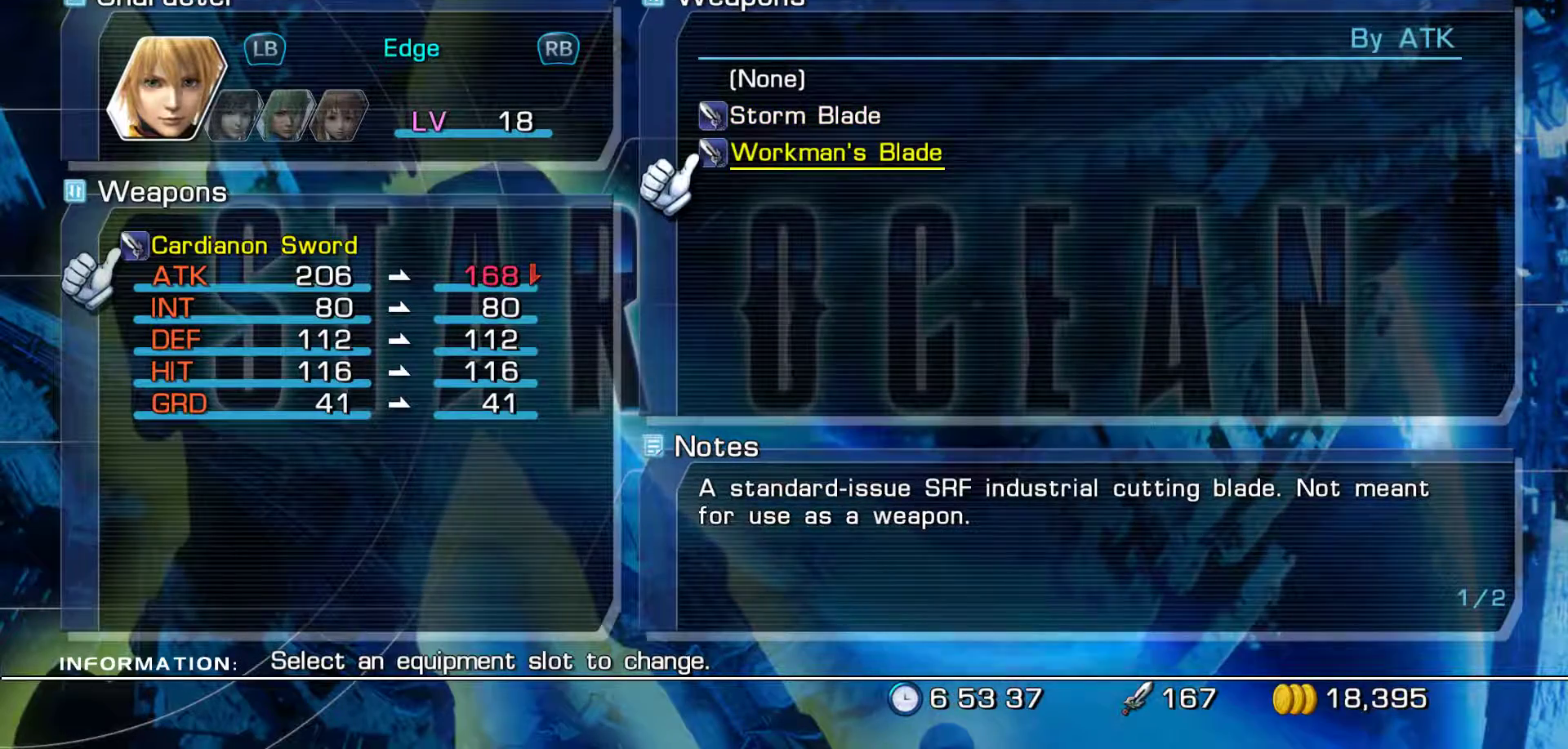
{"buttons": [], "left_stick": "center", "right_stick": "center", "events": []}
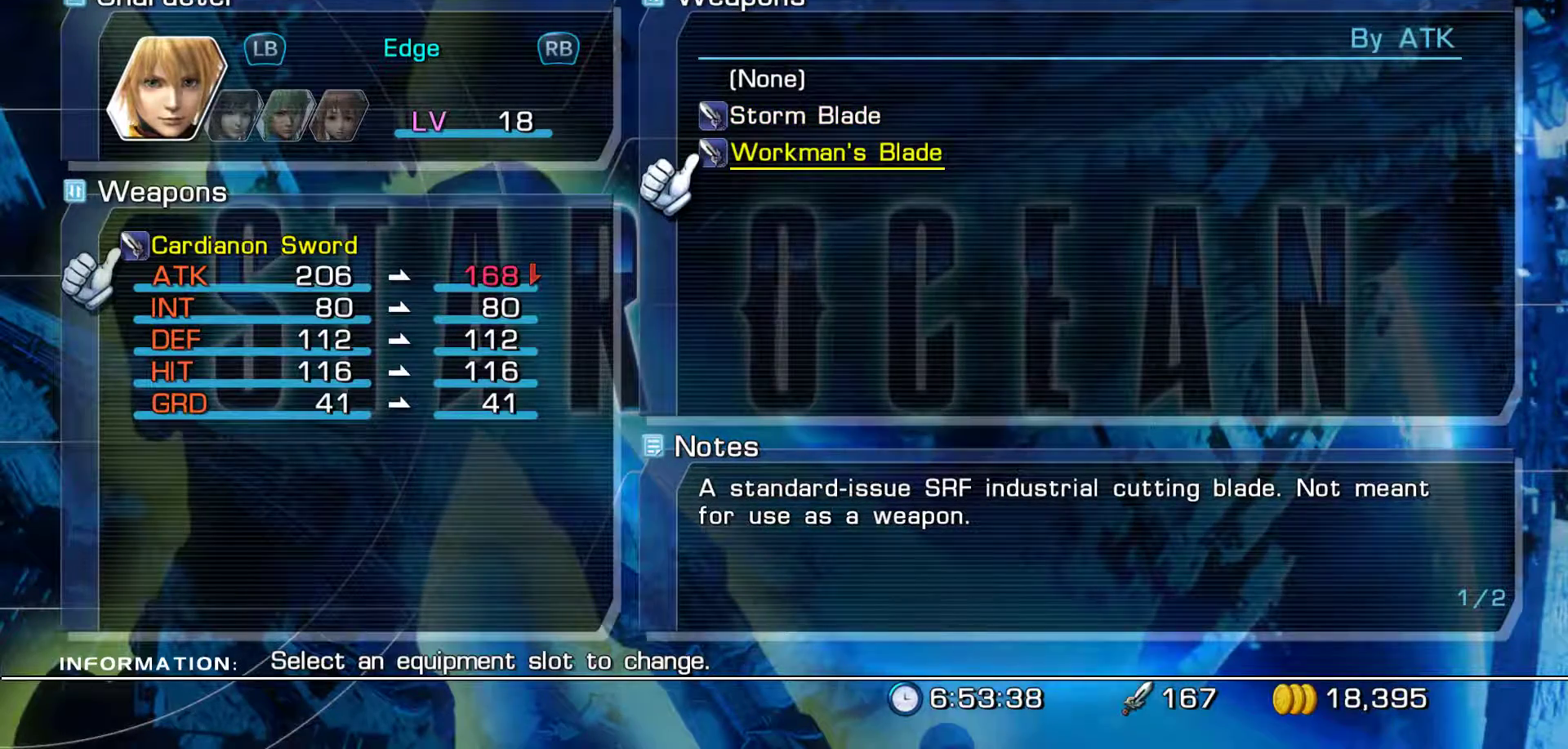
{"buttons": [], "left_stick": "center", "right_stick": "center", "events": []}
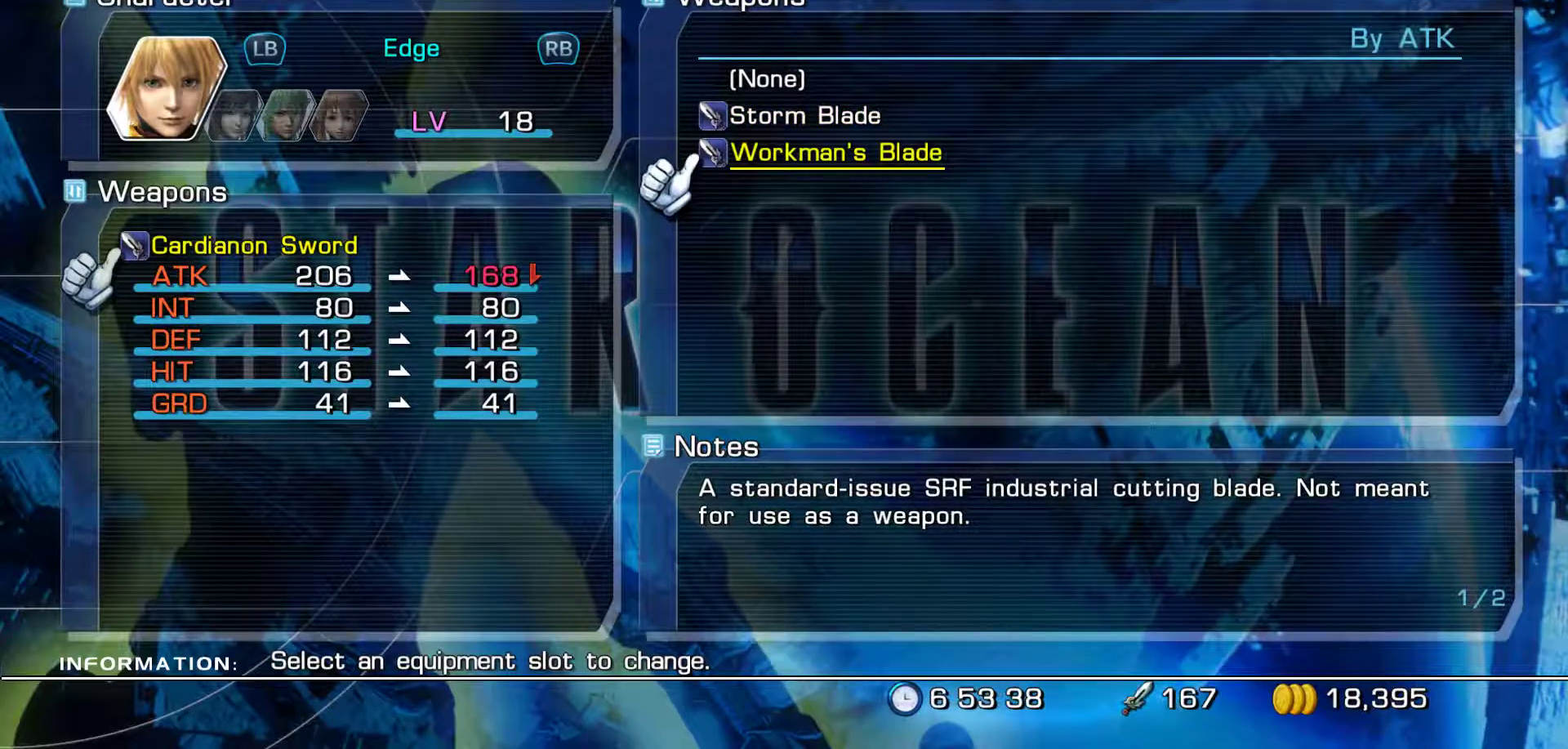
{"buttons": ["B"], "left_stick": "center", "right_stick": "center", "events": [[150, "B", "down"], [333, "B", "up"], [450, "B", "down"]]}
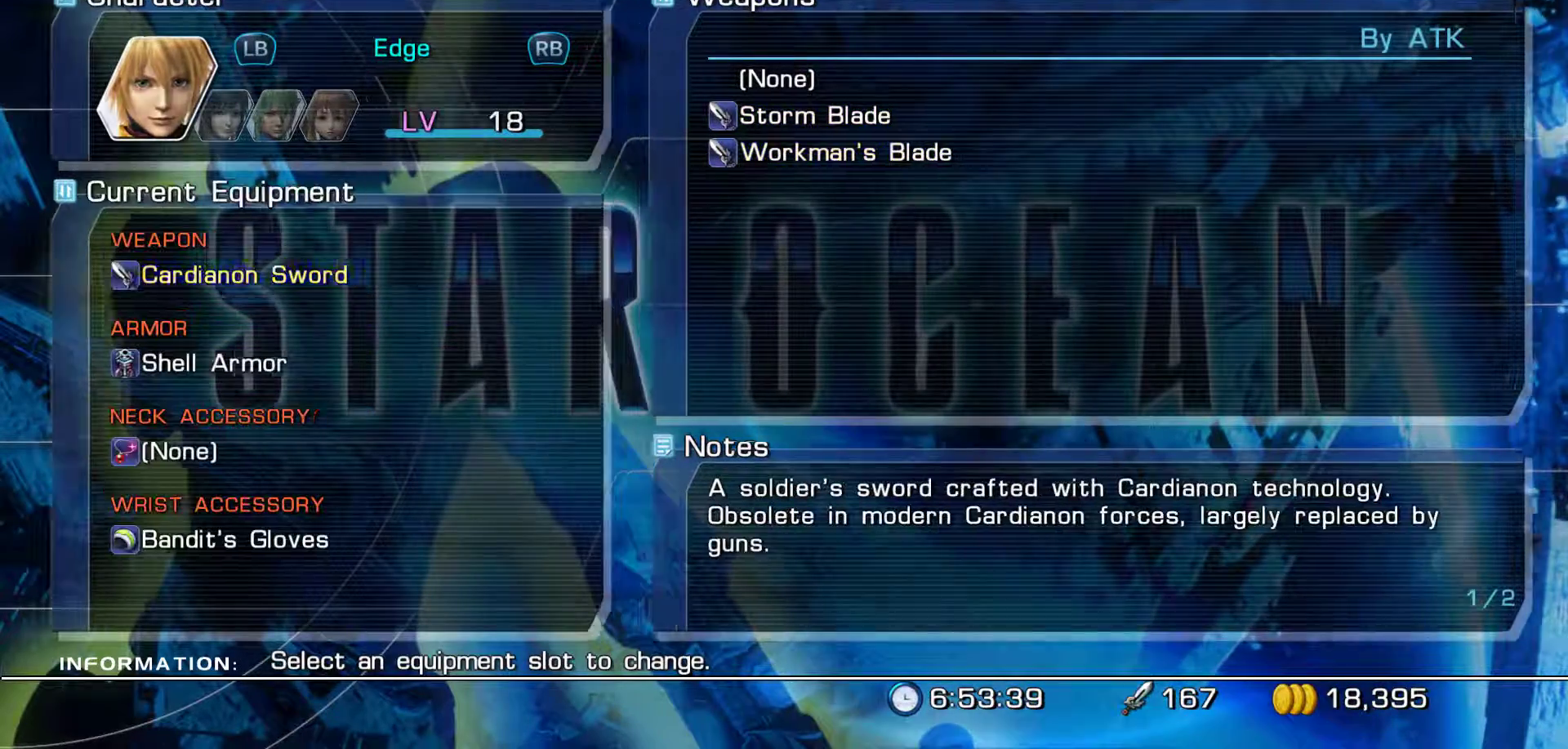
{"buttons": [], "left_stick": "center", "right_stick": "center"}
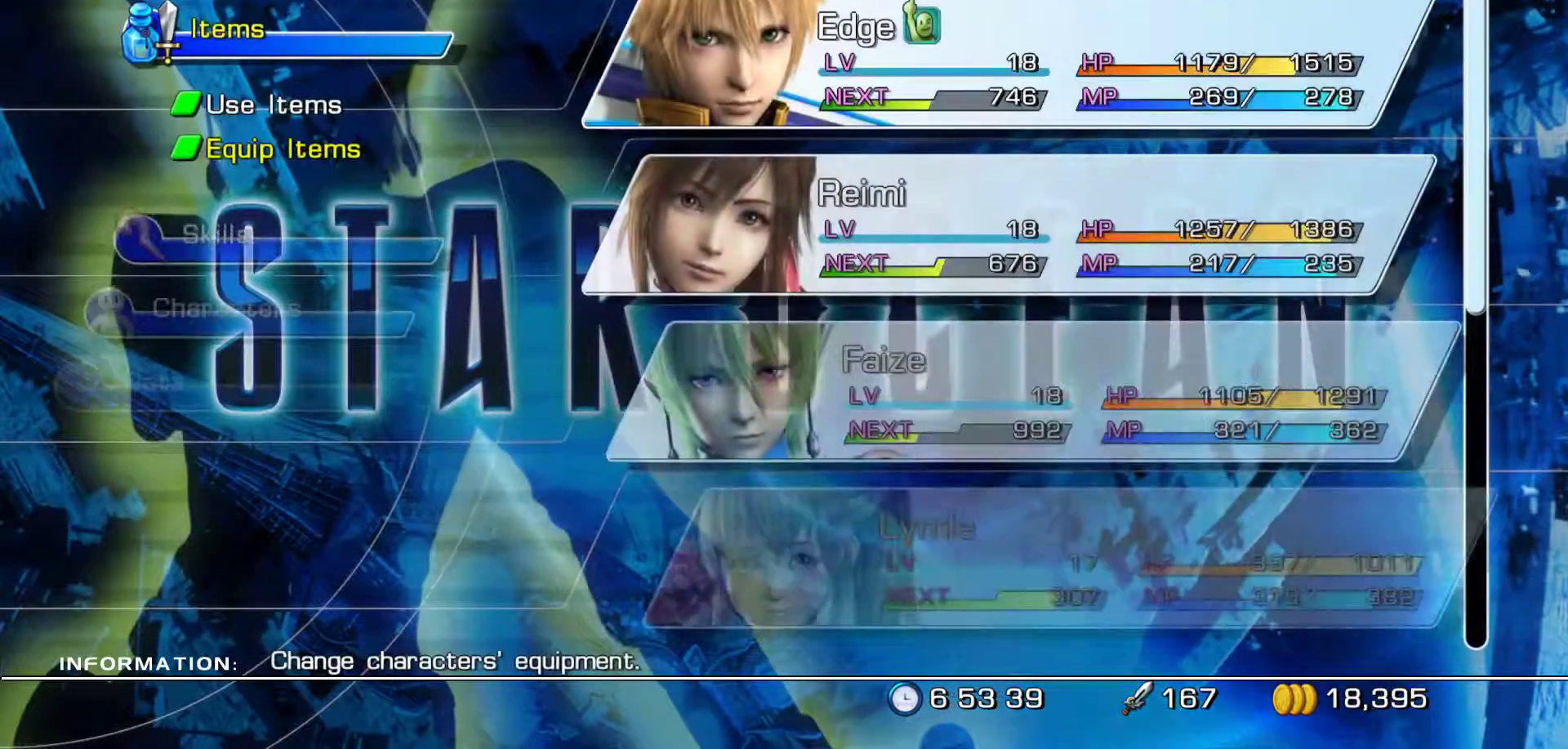
{"buttons": [], "left_stick": "center", "right_stick": "center", "events": [[117, "B", "down"], [233, "B", "up"], [317, "B", "down"], [433, "B", "up"]]}
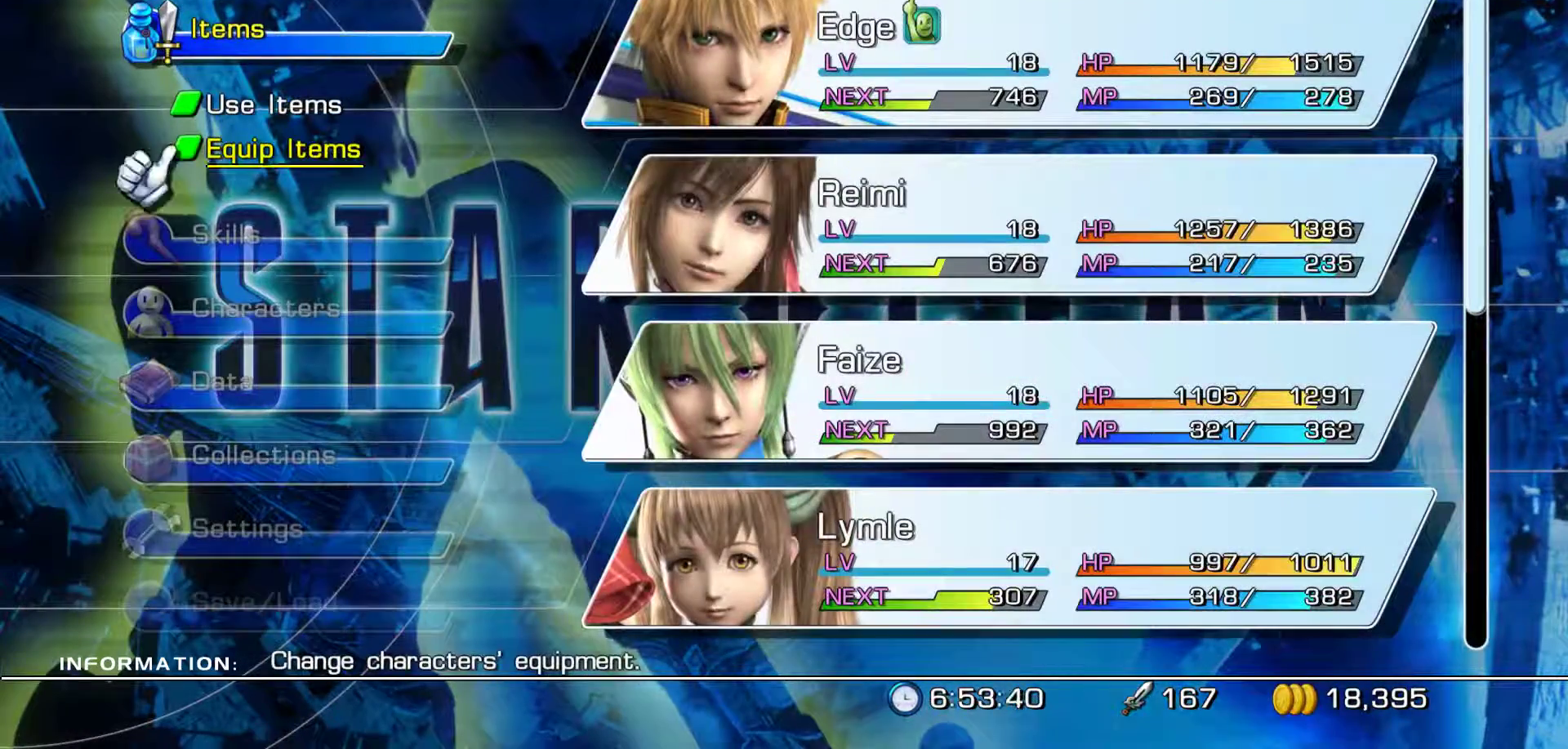
{"buttons": ["B"], "left_stick": "center", "right_stick": "center"}
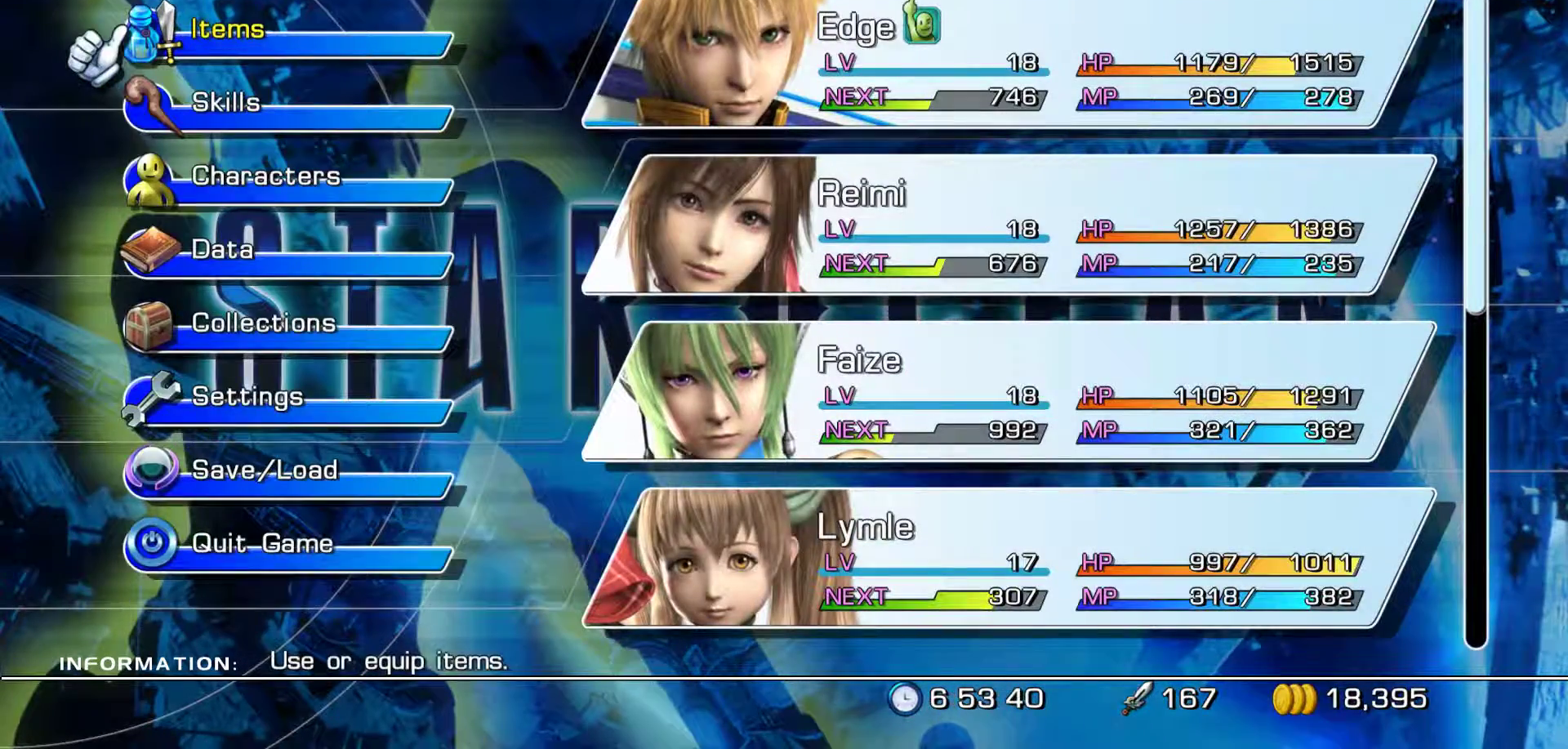
{"buttons": ["B"], "left_stick": "center", "right_stick": "center", "events": [[83, "B", "up"], [150, "B", "down"], [317, "B", "up"], [433, "B", "down"]]}
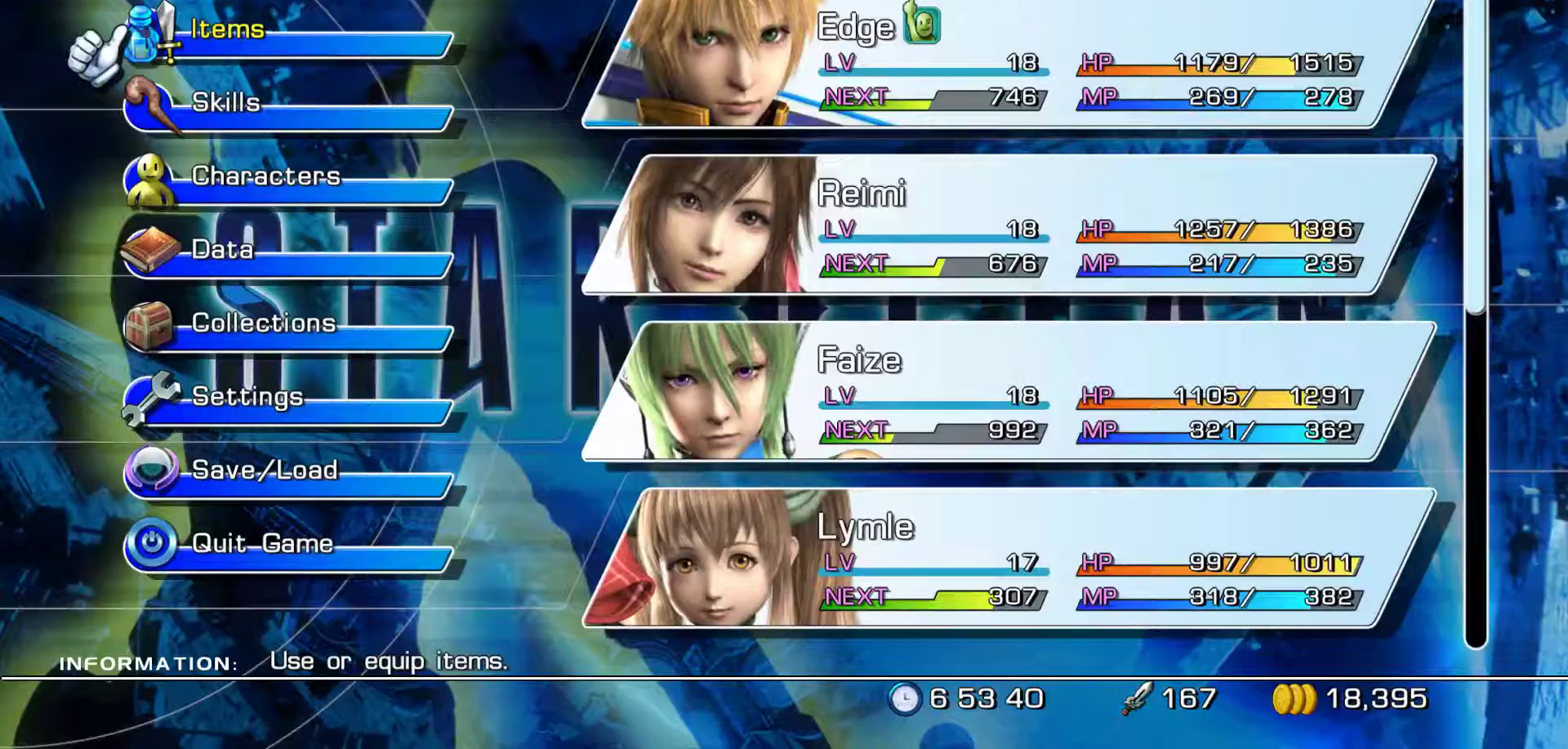
{"buttons": [], "left_stick": "center", "right_stick": "center", "events": [[50, "B", "up"], [133, "B", "down"], [300, "B", "up"]]}
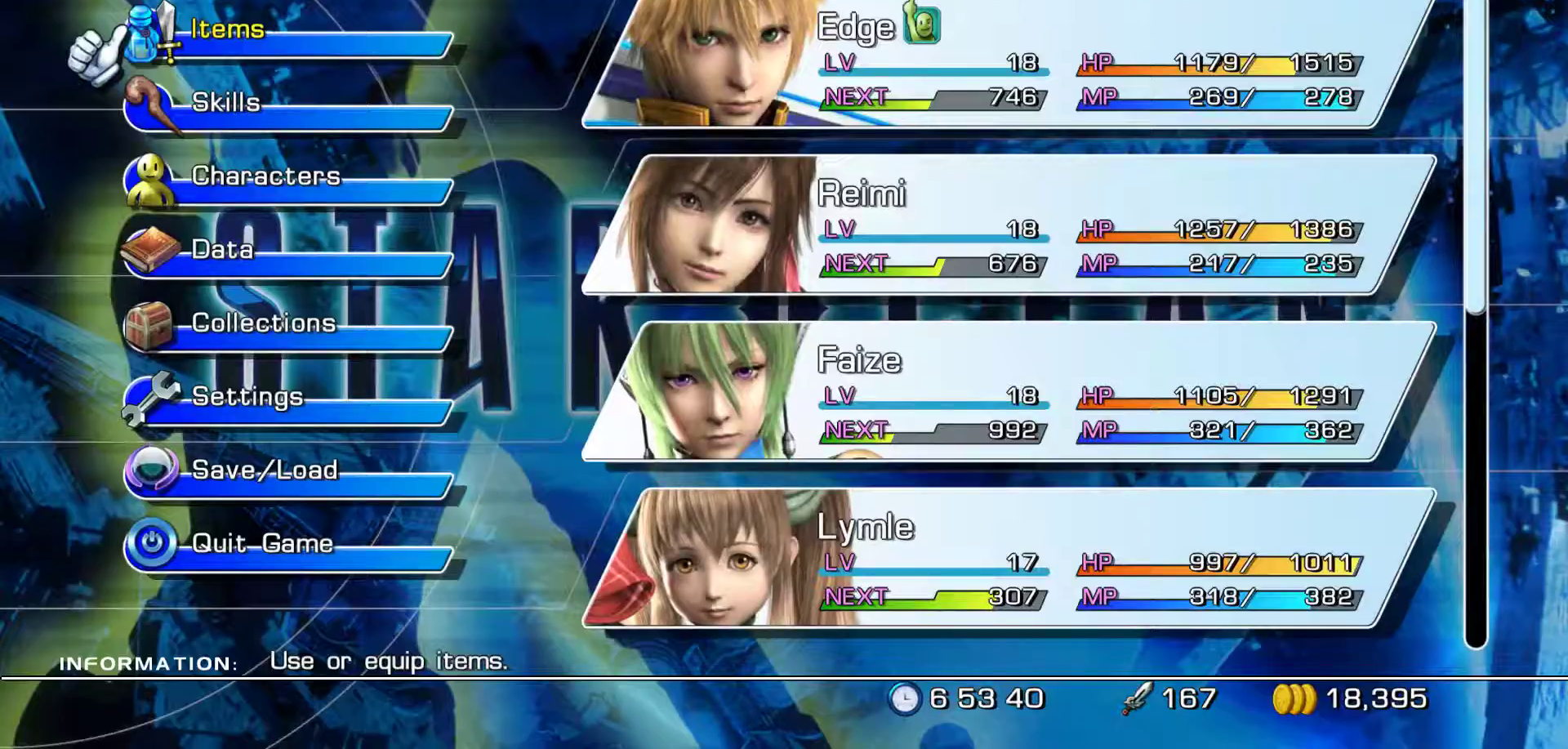
{"buttons": [], "left_stick": "center", "right_stick": "center", "events": []}
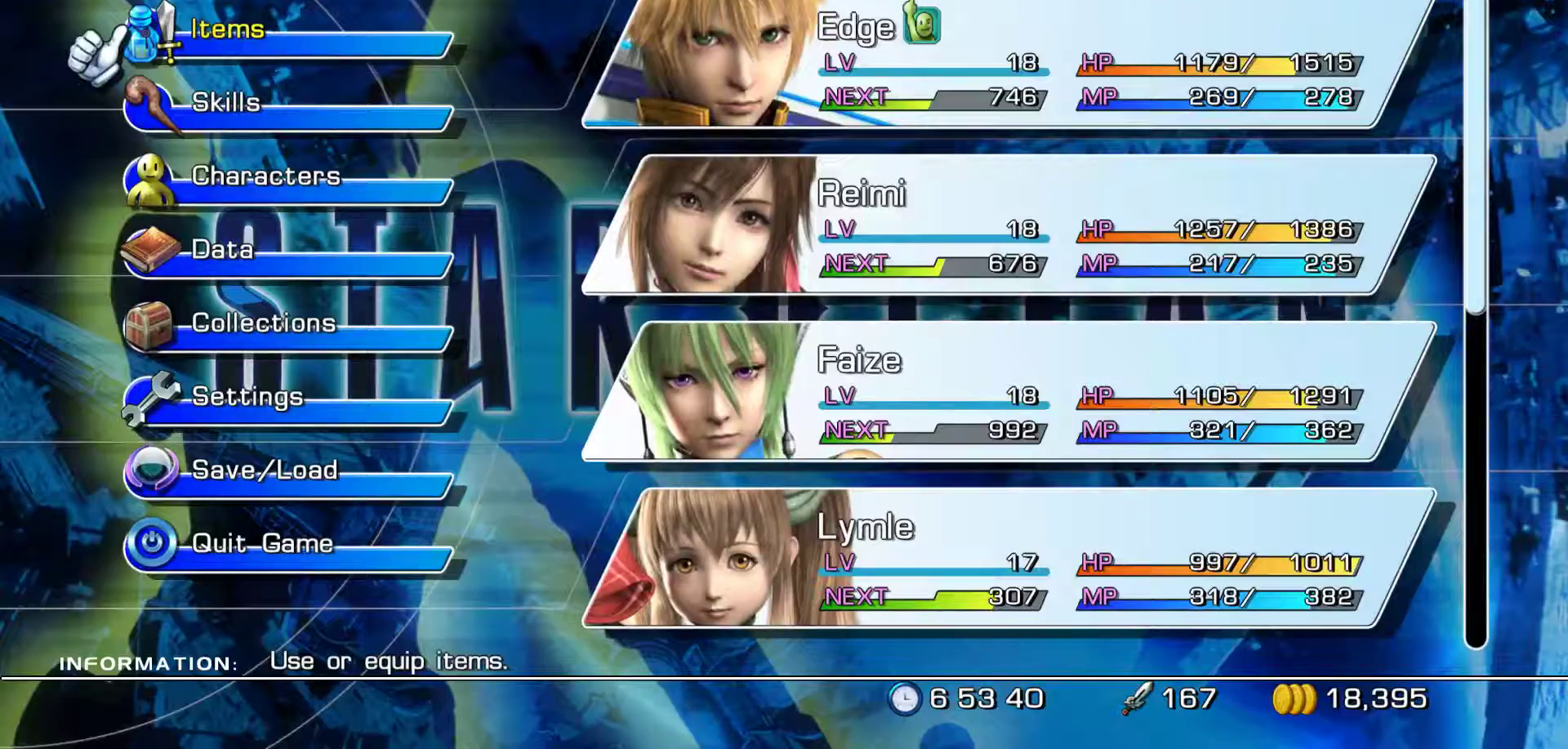
{"buttons": [], "left_stick": "center", "right_stick": "center", "events": []}
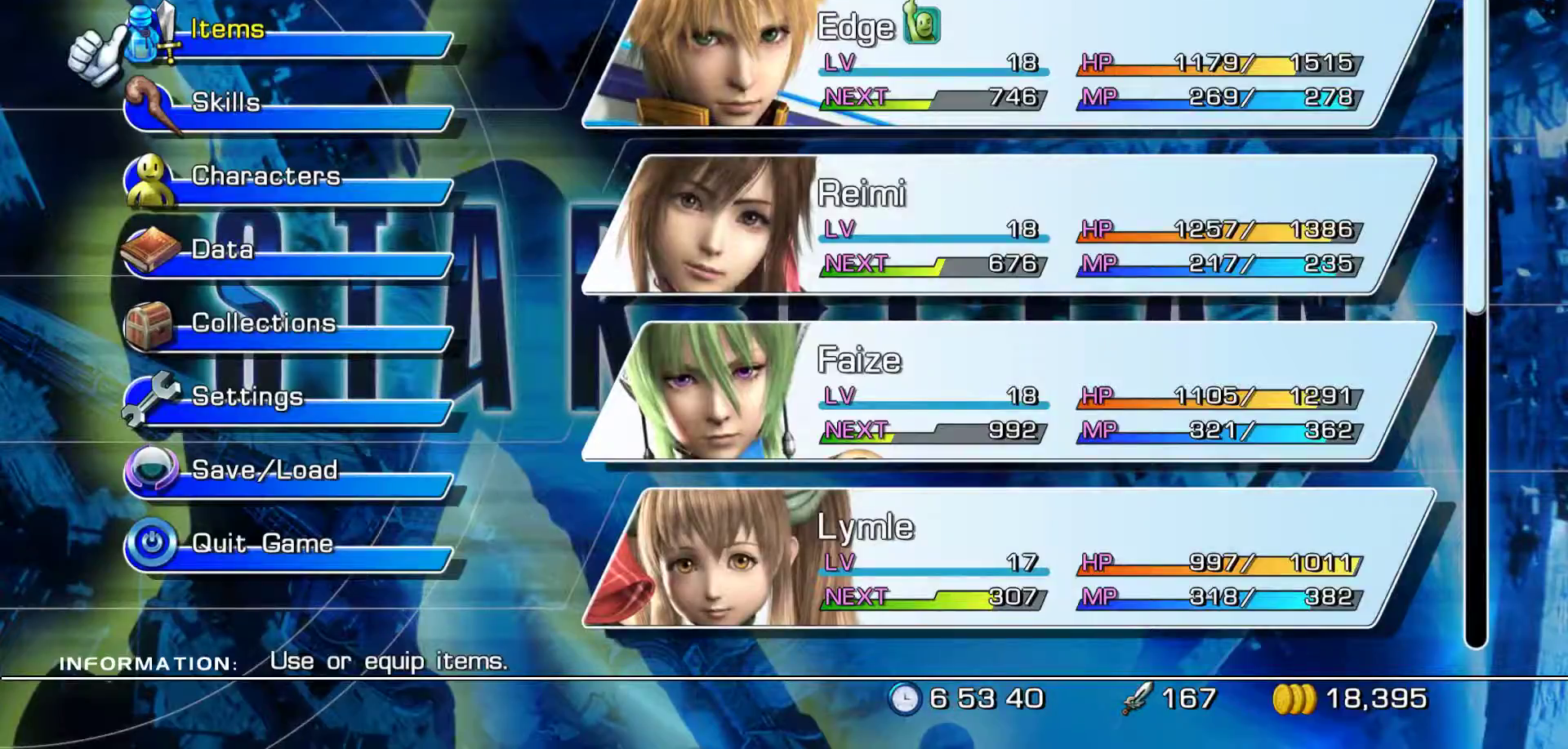
{"buttons": [], "left_stick": "up-right", "right_stick": "center", "events": [[67, "left_stick", "up-right"]]}
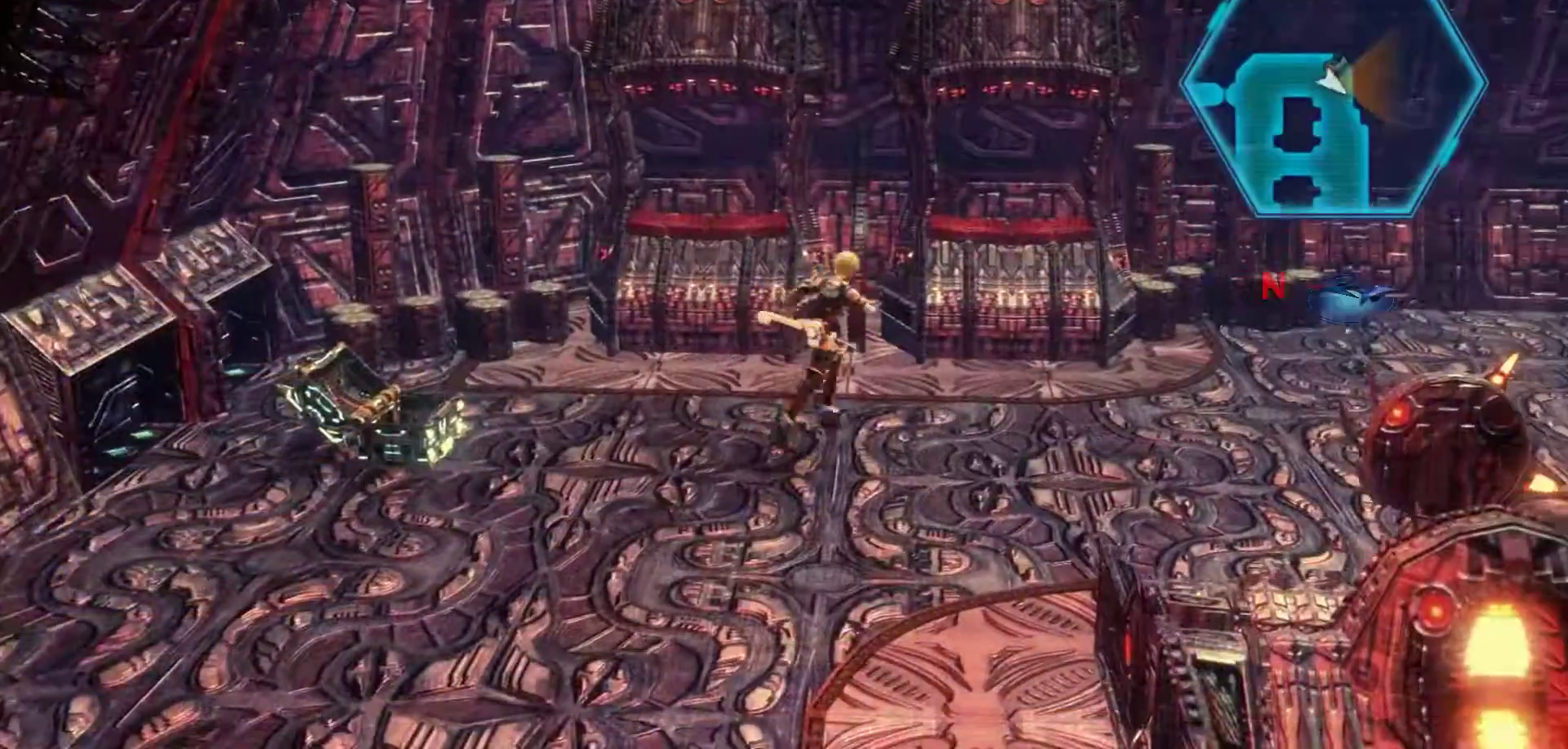
{"buttons": [], "left_stick": "center", "right_stick": "center", "events": [[17, "left_stick", "right"], [433, "left_stick", "center"]]}
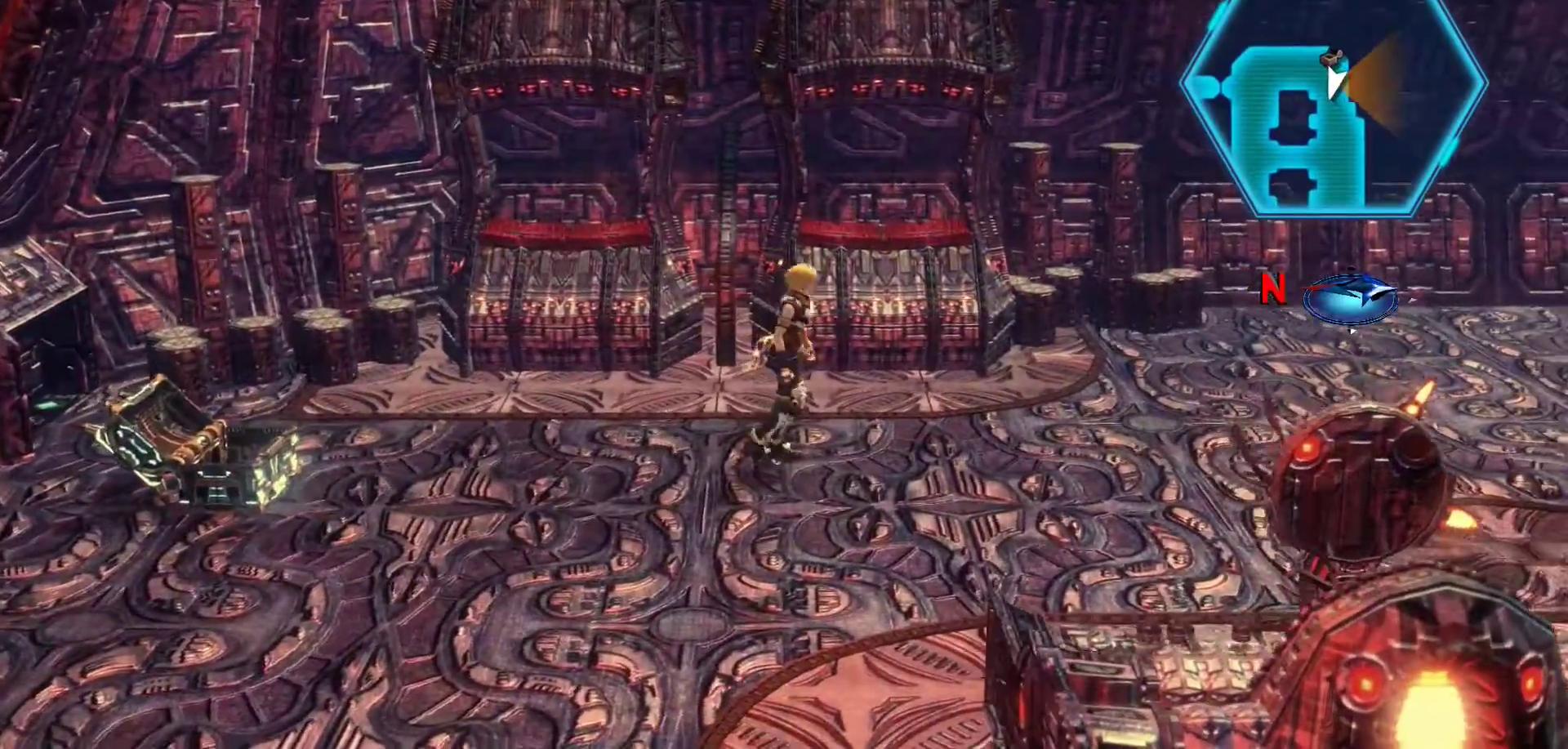
{"buttons": [], "left_stick": "up-left", "right_stick": "right", "events": [[83, "R3", "down"], [267, "R3", "up"], [267, "right_stick", "right"], [433, "left_stick", "up"], [483, "left_stick", "up-left"]]}
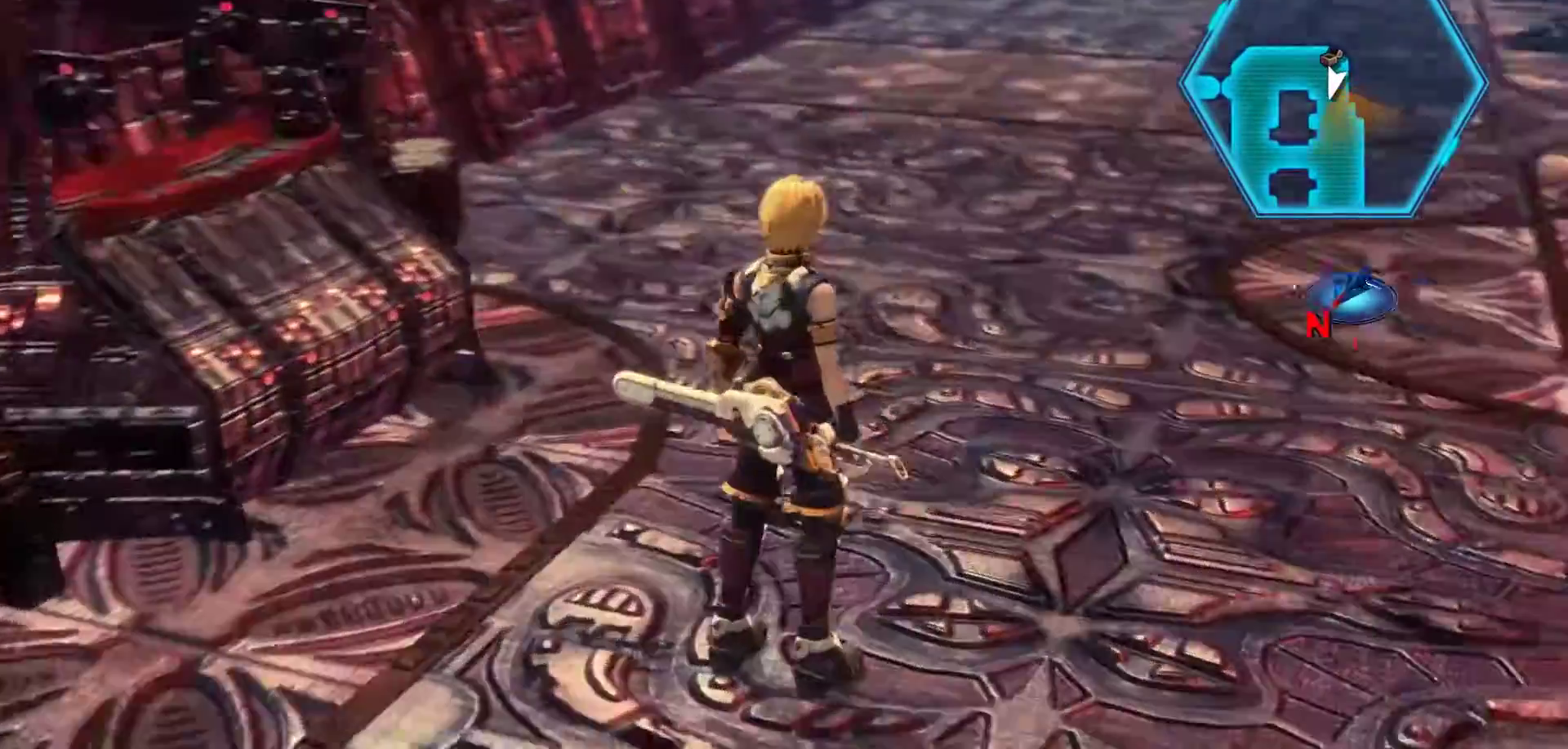
{"buttons": [], "left_stick": "up-right", "right_stick": "center"}
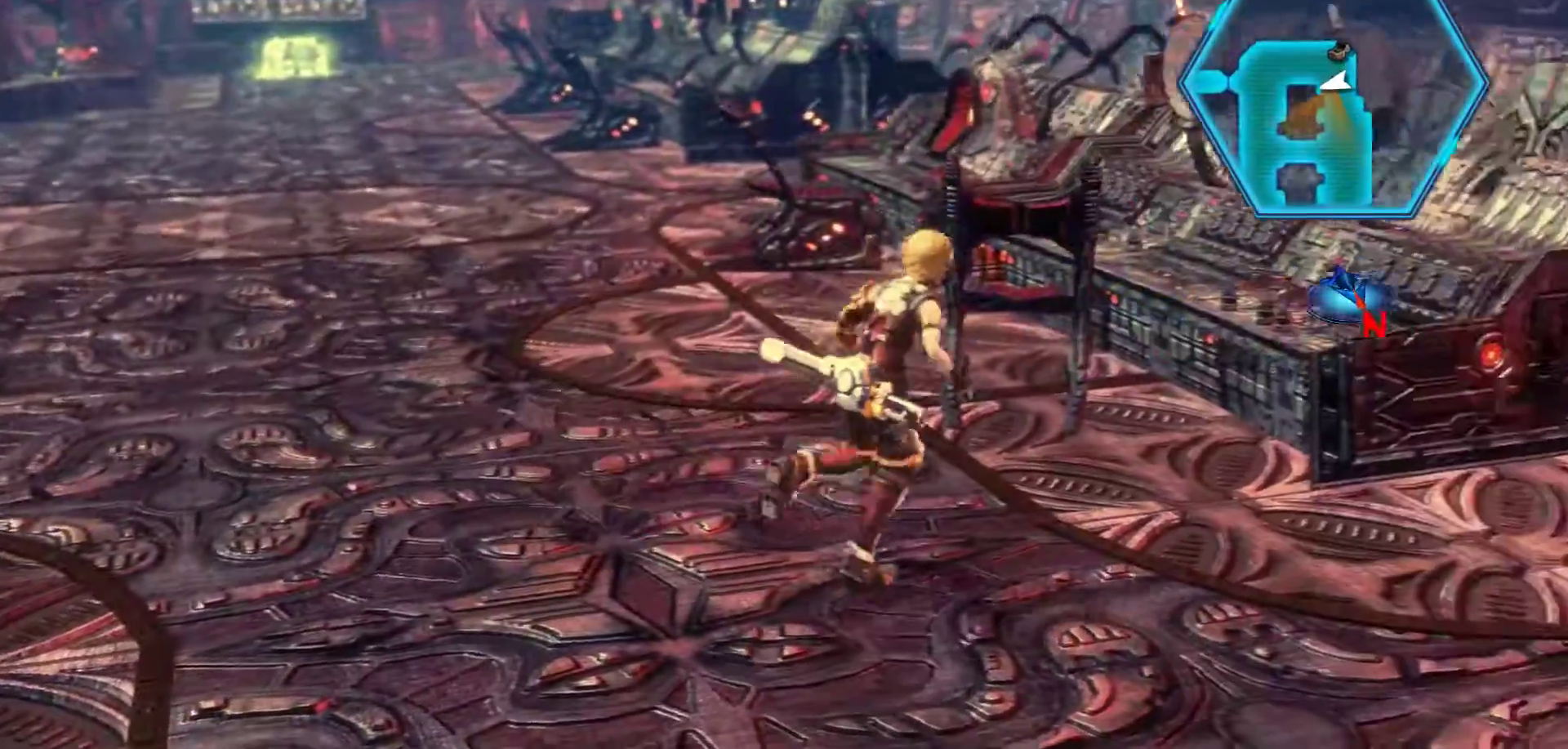
{"buttons": ["A"], "left_stick": "up-right", "right_stick": "center", "events": [[500, "A", "down"]]}
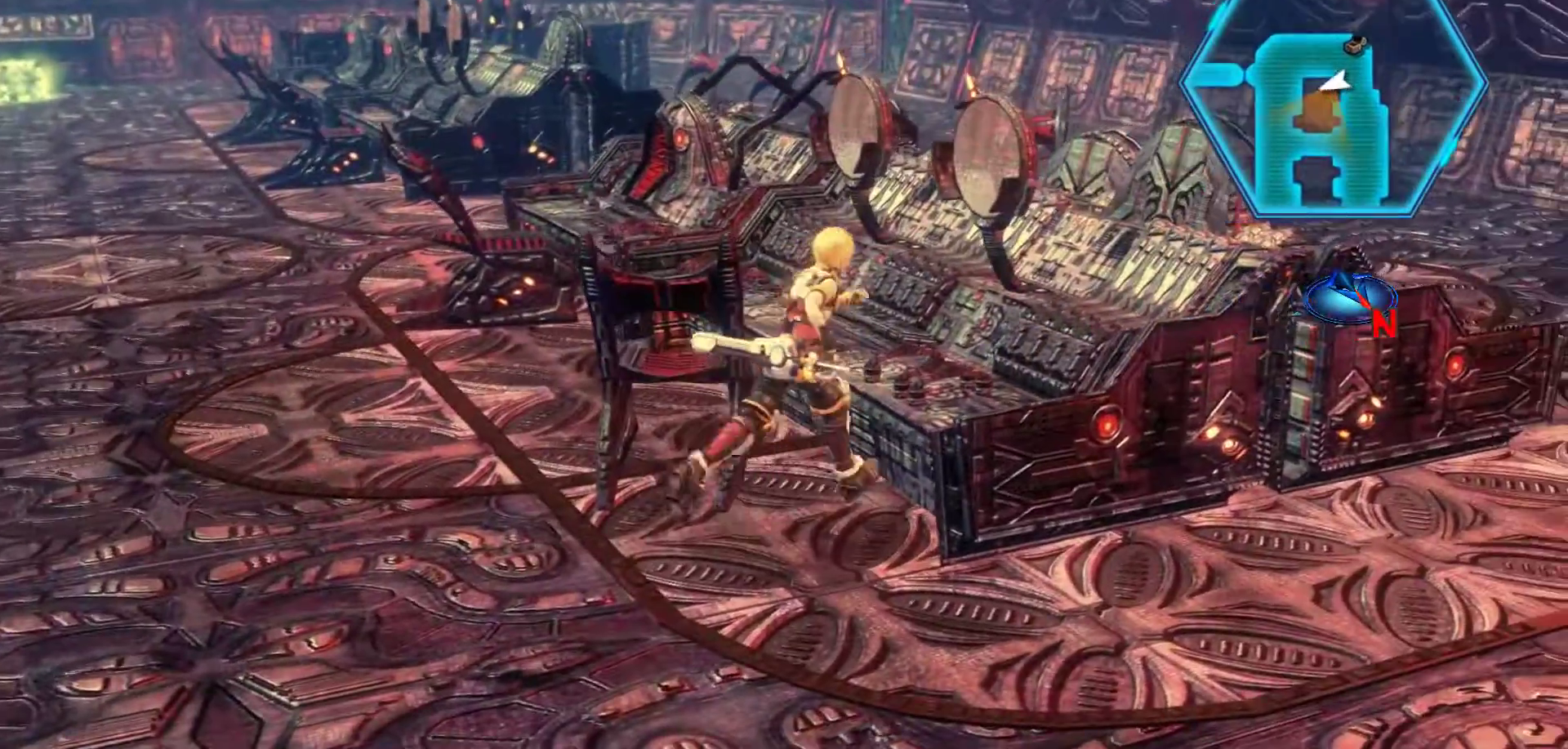
{"buttons": ["A"], "left_stick": "left", "right_stick": "center", "events": [[217, "A", "up"], [383, "A", "down"], [400, "left_stick", "center"], [467, "left_stick", "left"]]}